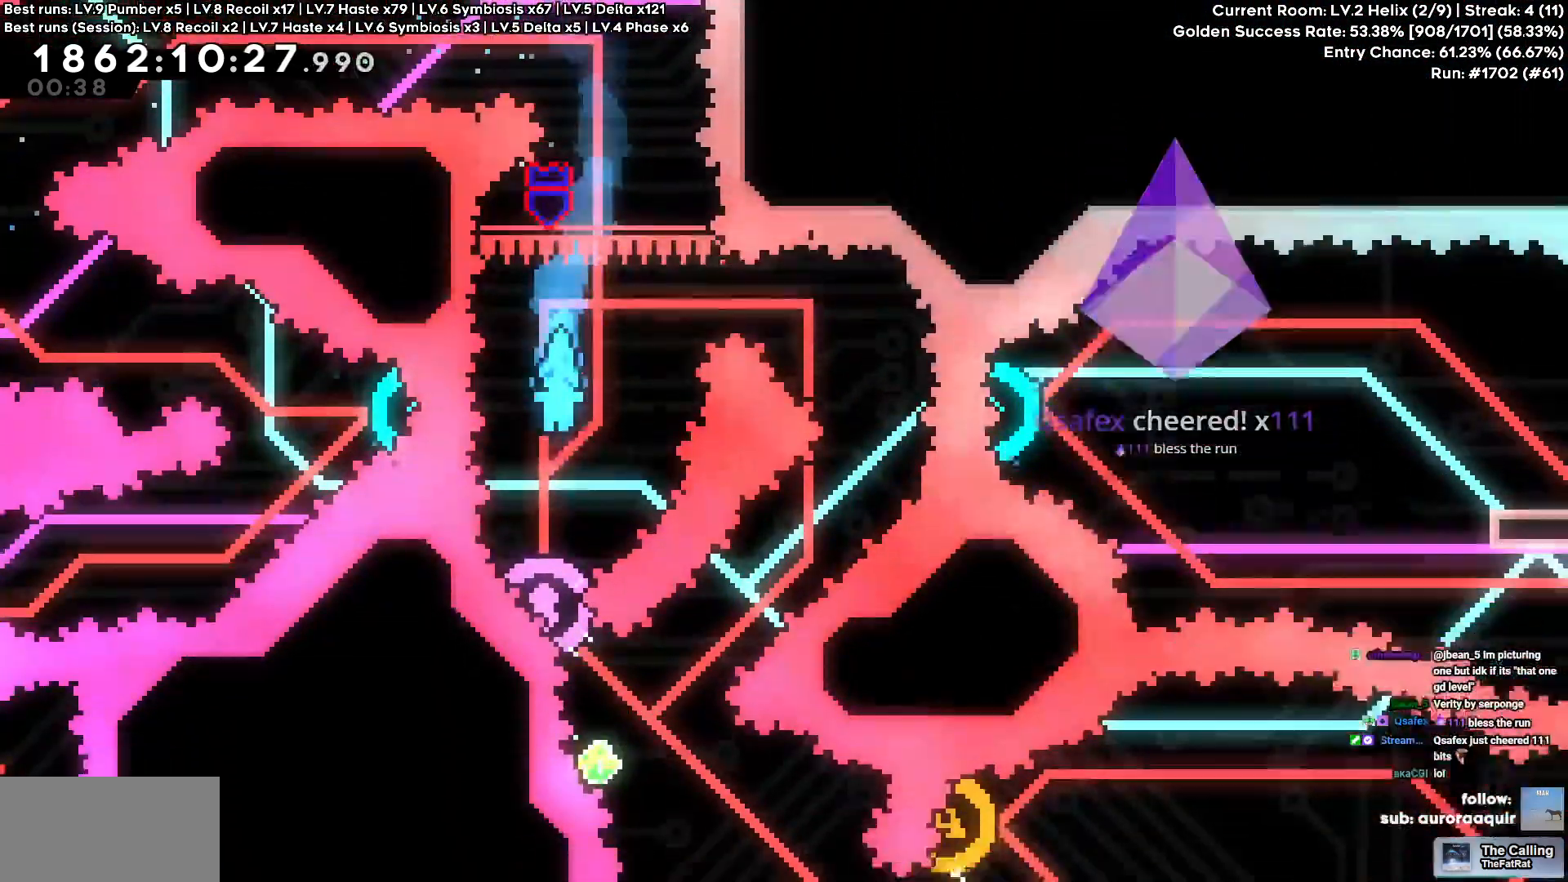
Gameplay with keyboard; each line is a JSON object with the keys held at the frame after it. "events" lists presses ("down") and releases ("up") of "a", "d", "s" and "w" between this image and that frame as [ms after this image, input, new state], when the widget could be followed in between. No other keys are recorded. Mouse input is not recorded.
{"keys": ["d"]}
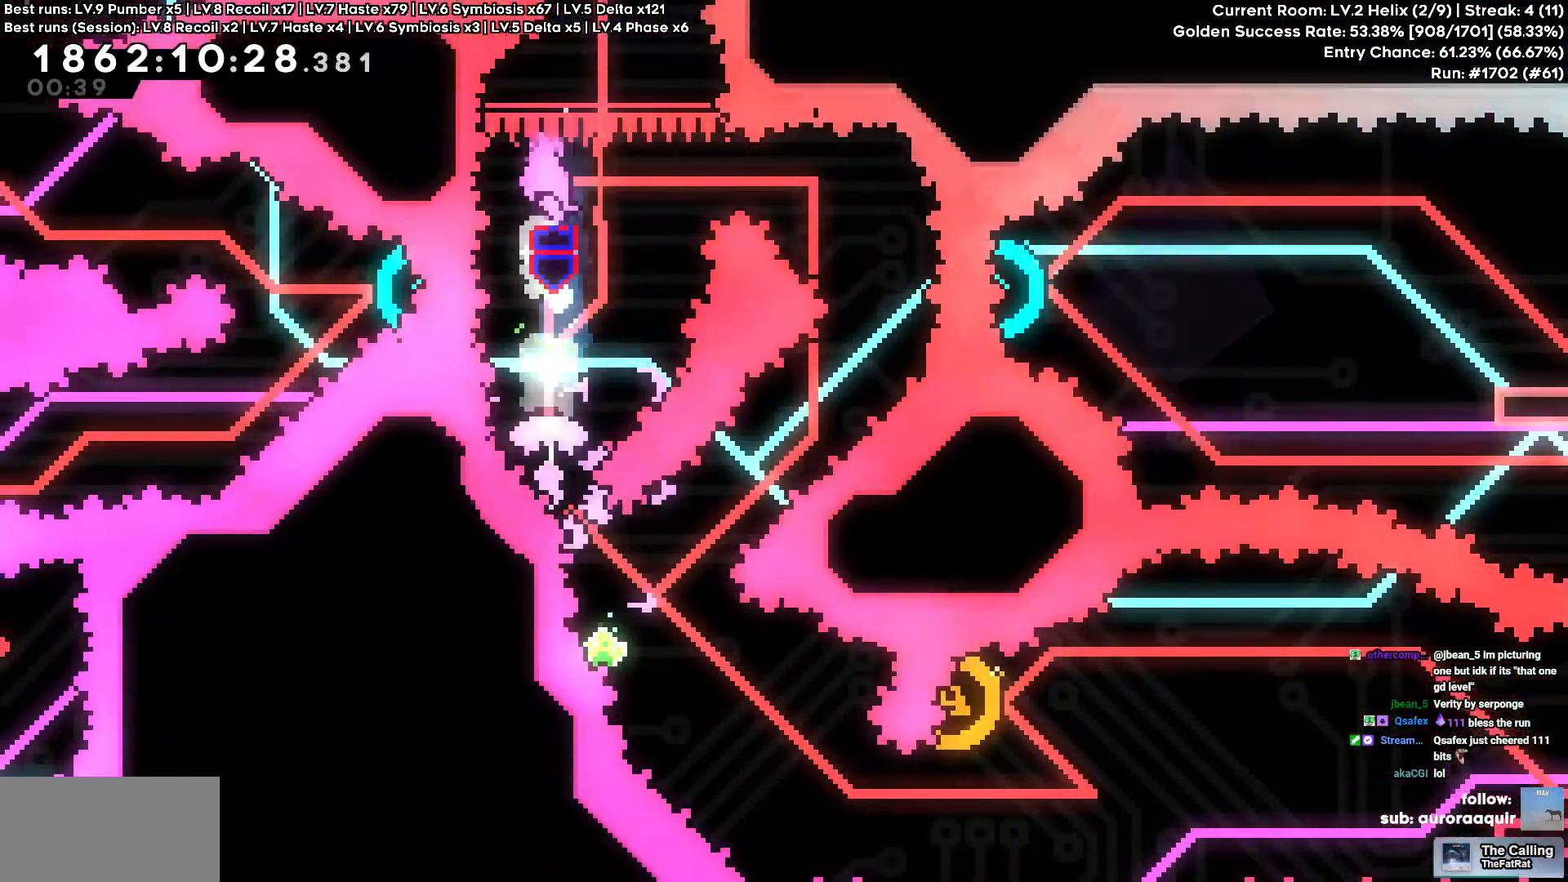
{"keys": [], "events": [[333, "d", "up"]]}
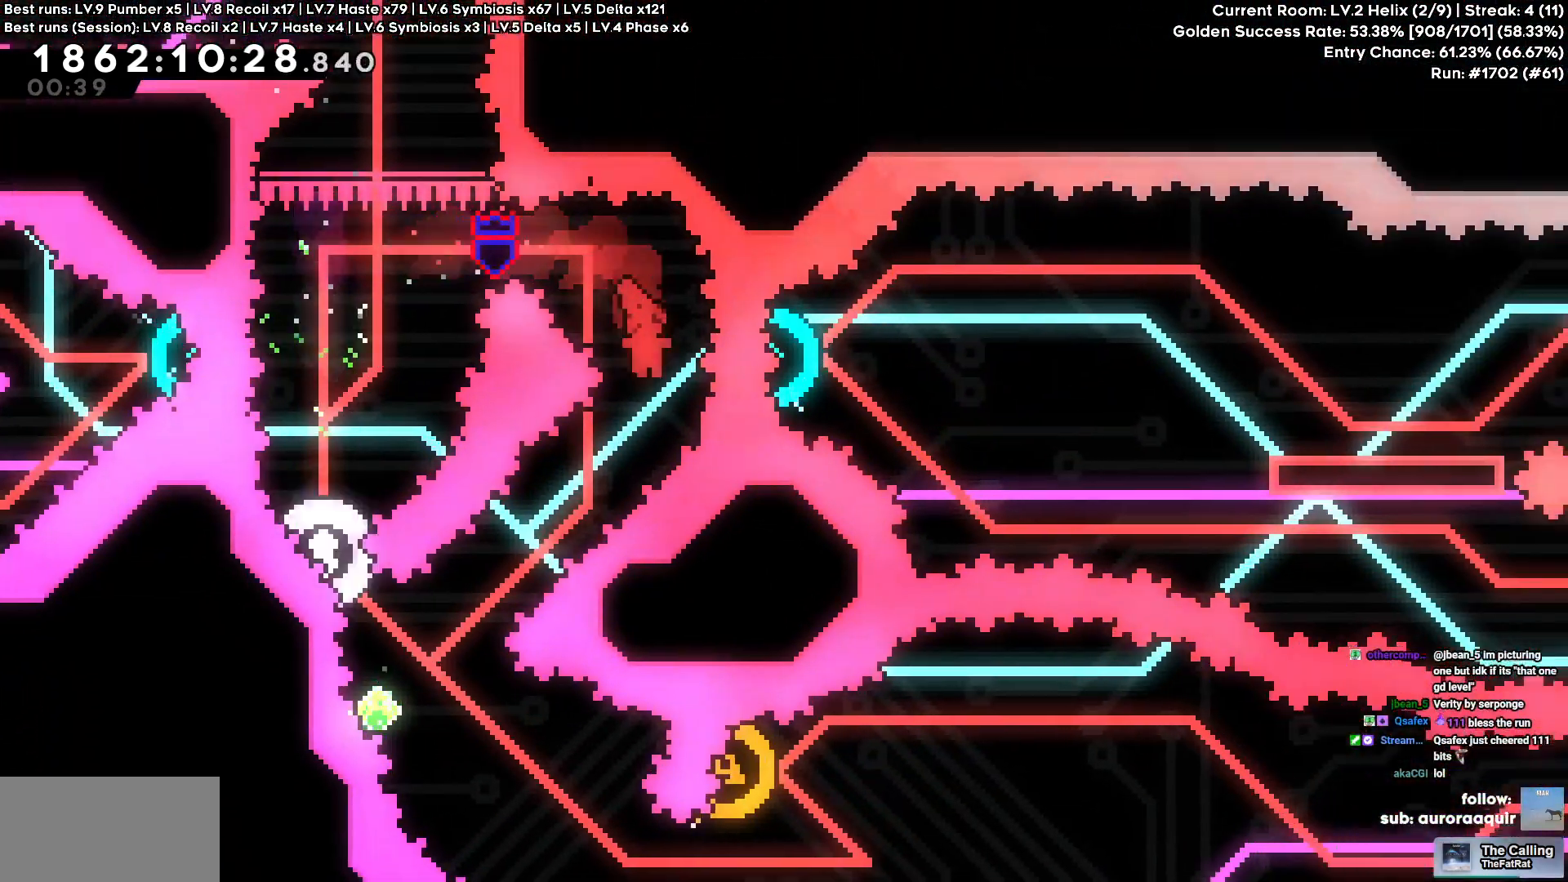
{"keys": ["a", "w"], "events": [[116, "a", "down"], [116, "s", "down"], [300, "a", "up"], [300, "s", "up"], [450, "a", "down"], [450, "w", "down"]]}
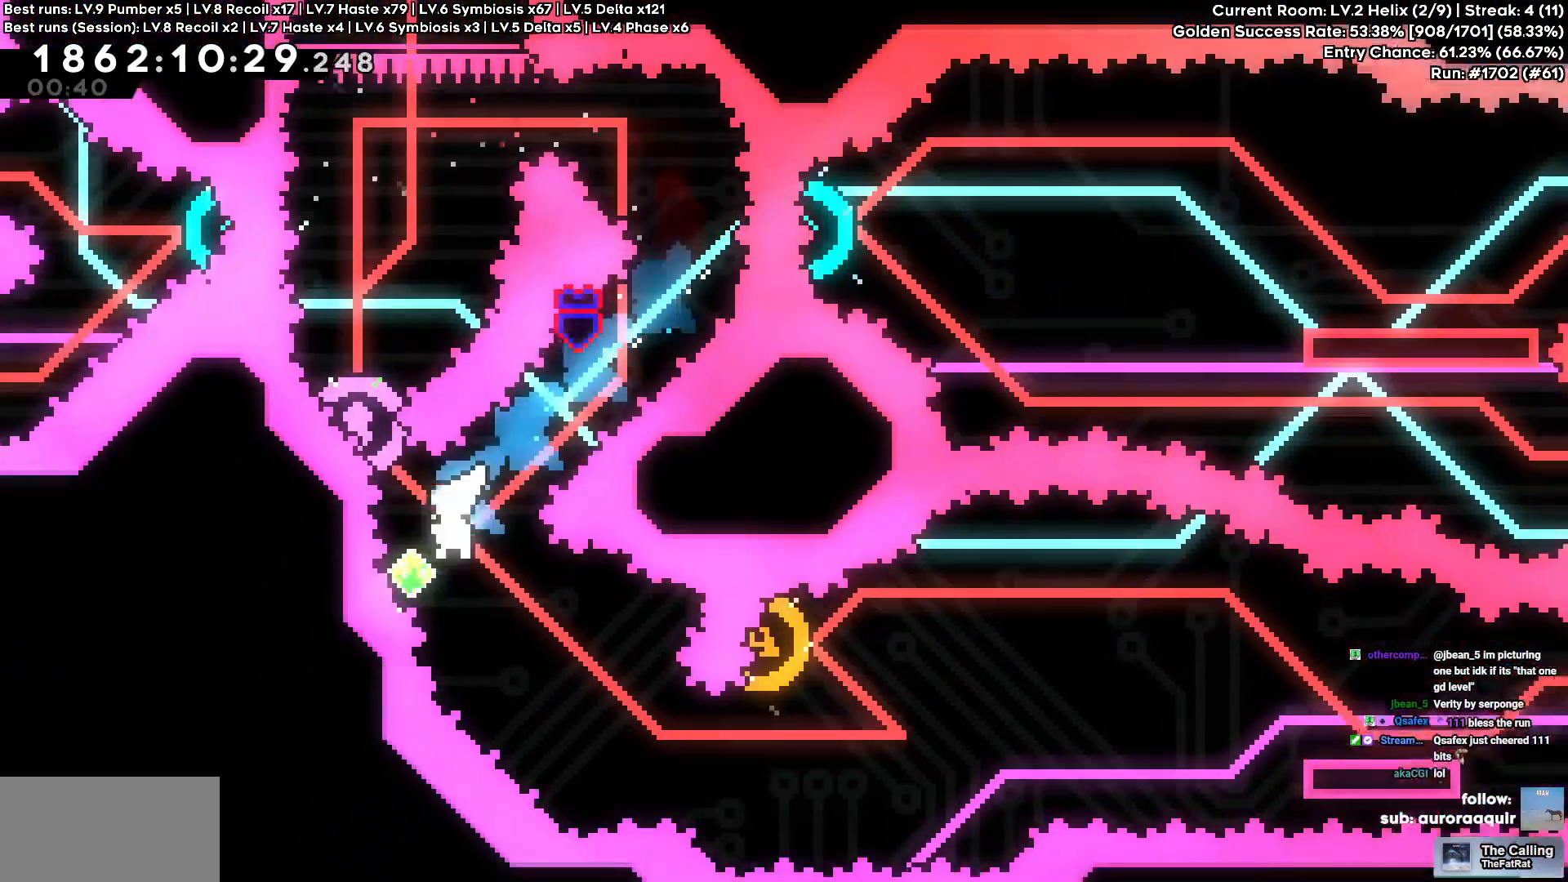
{"keys": ["d"], "events": [[183, "a", "up"], [183, "w", "up"], [283, "d", "down"]]}
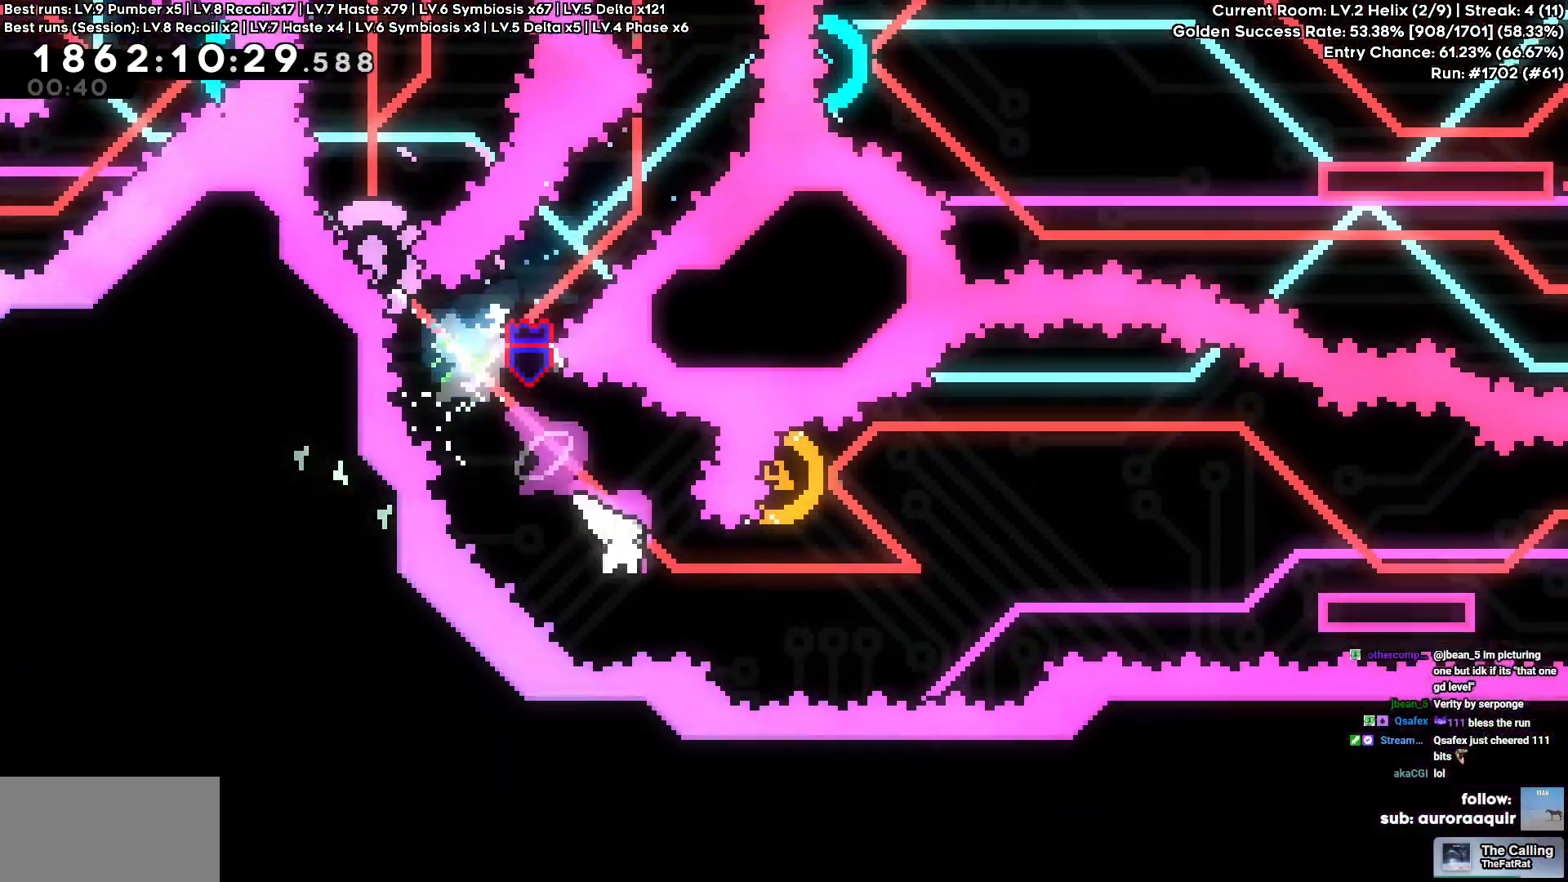
{"keys": ["a", "d", "w"], "events": [[333, "a", "down"], [333, "d", "up"], [333, "w", "down"], [483, "d", "down"]]}
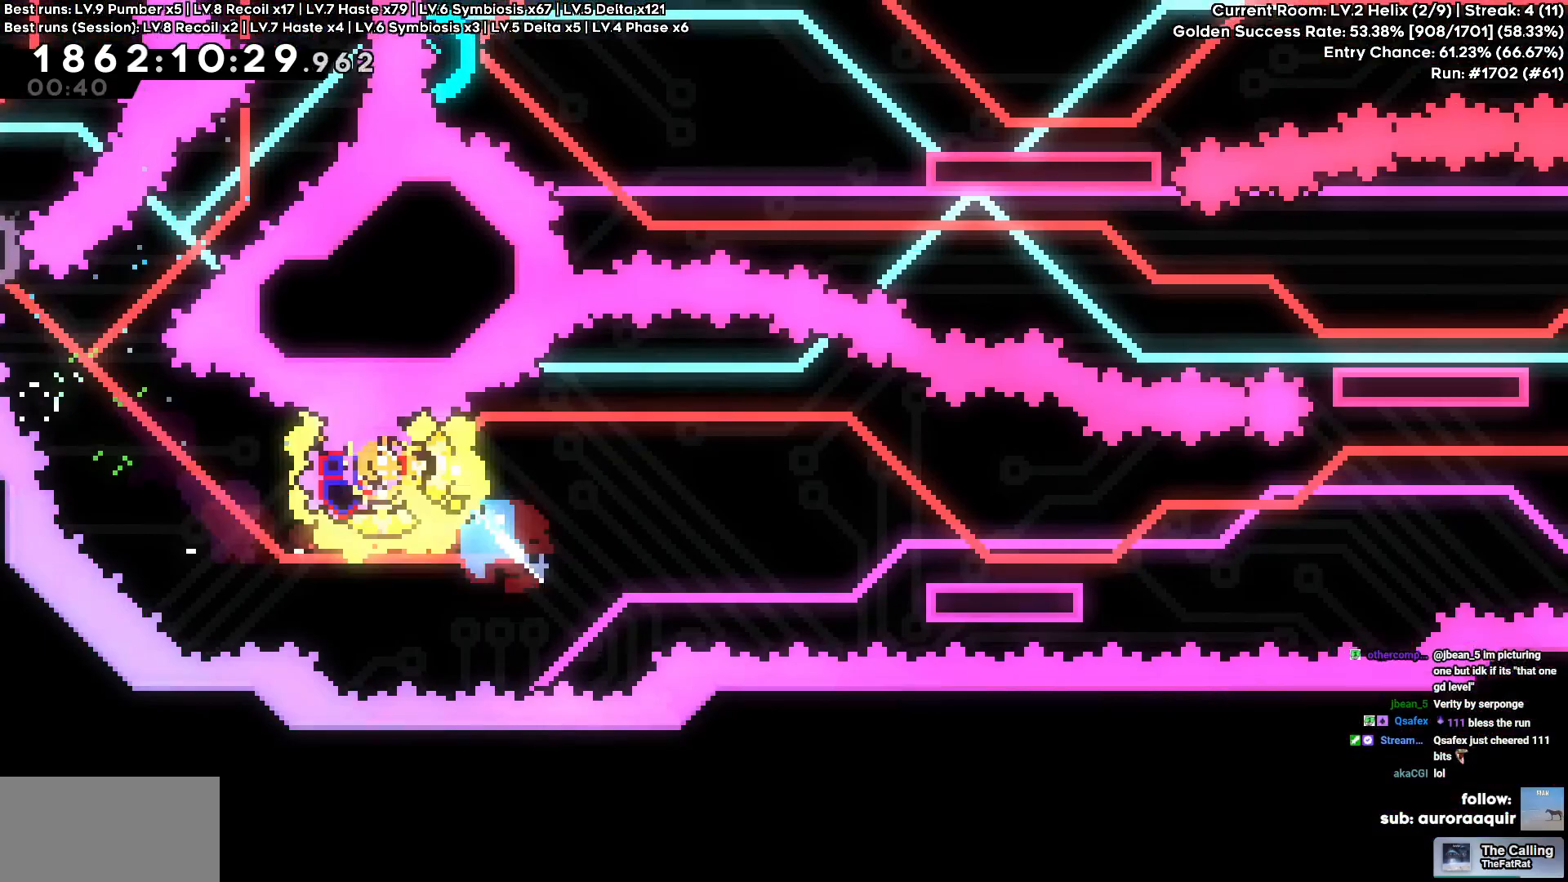
{"keys": ["d"], "events": [[16, "a", "up"], [16, "w", "up"], [216, "s", "down"], [500, "s", "up"]]}
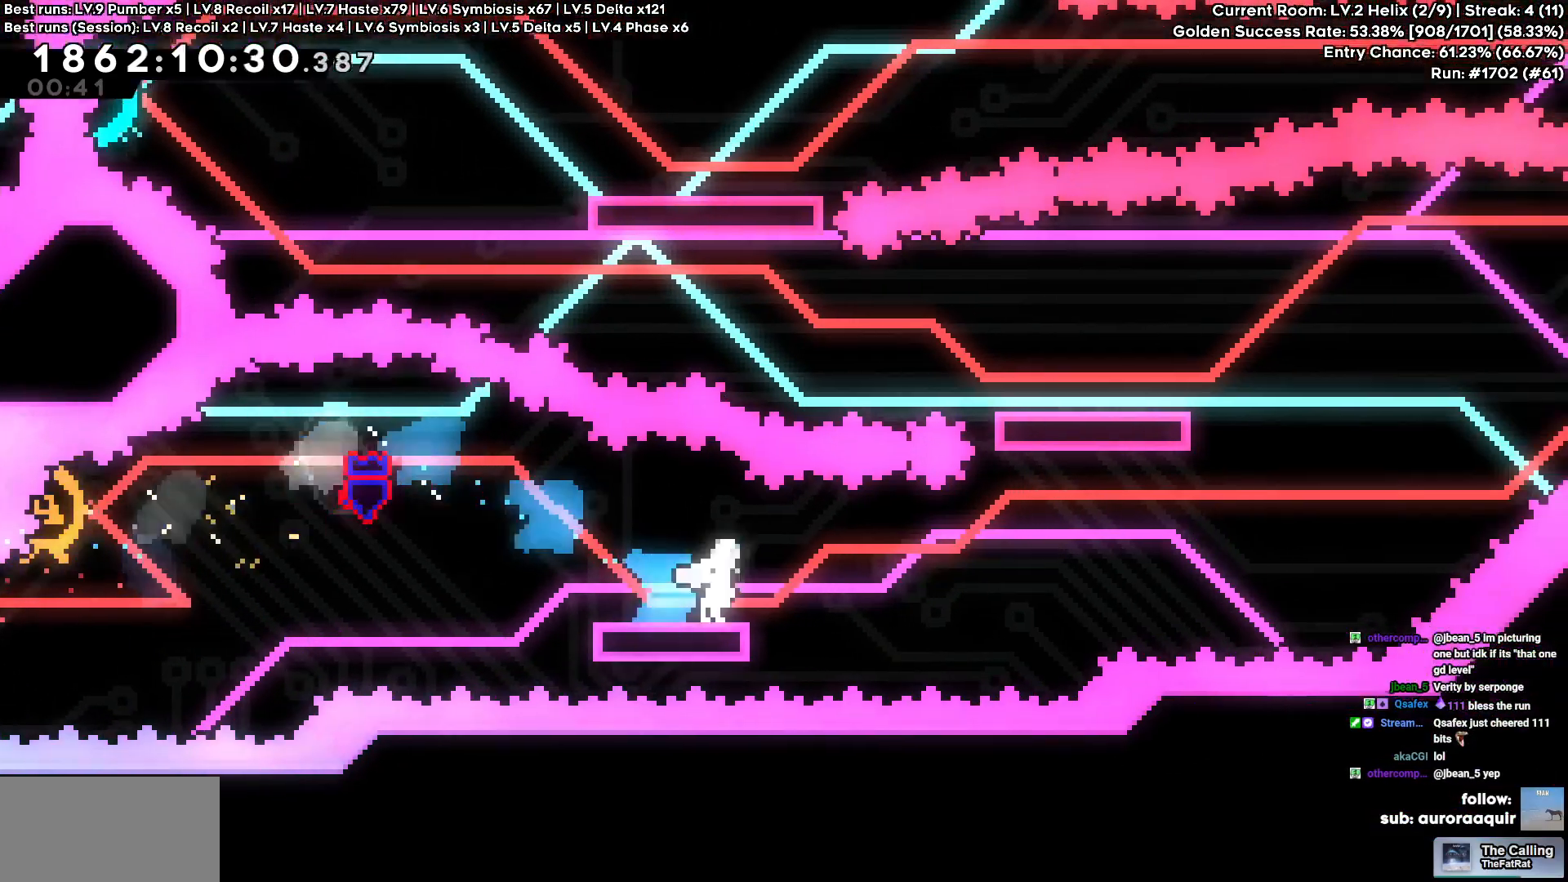
{"keys": ["d", "w"], "events": [[500, "w", "down"]]}
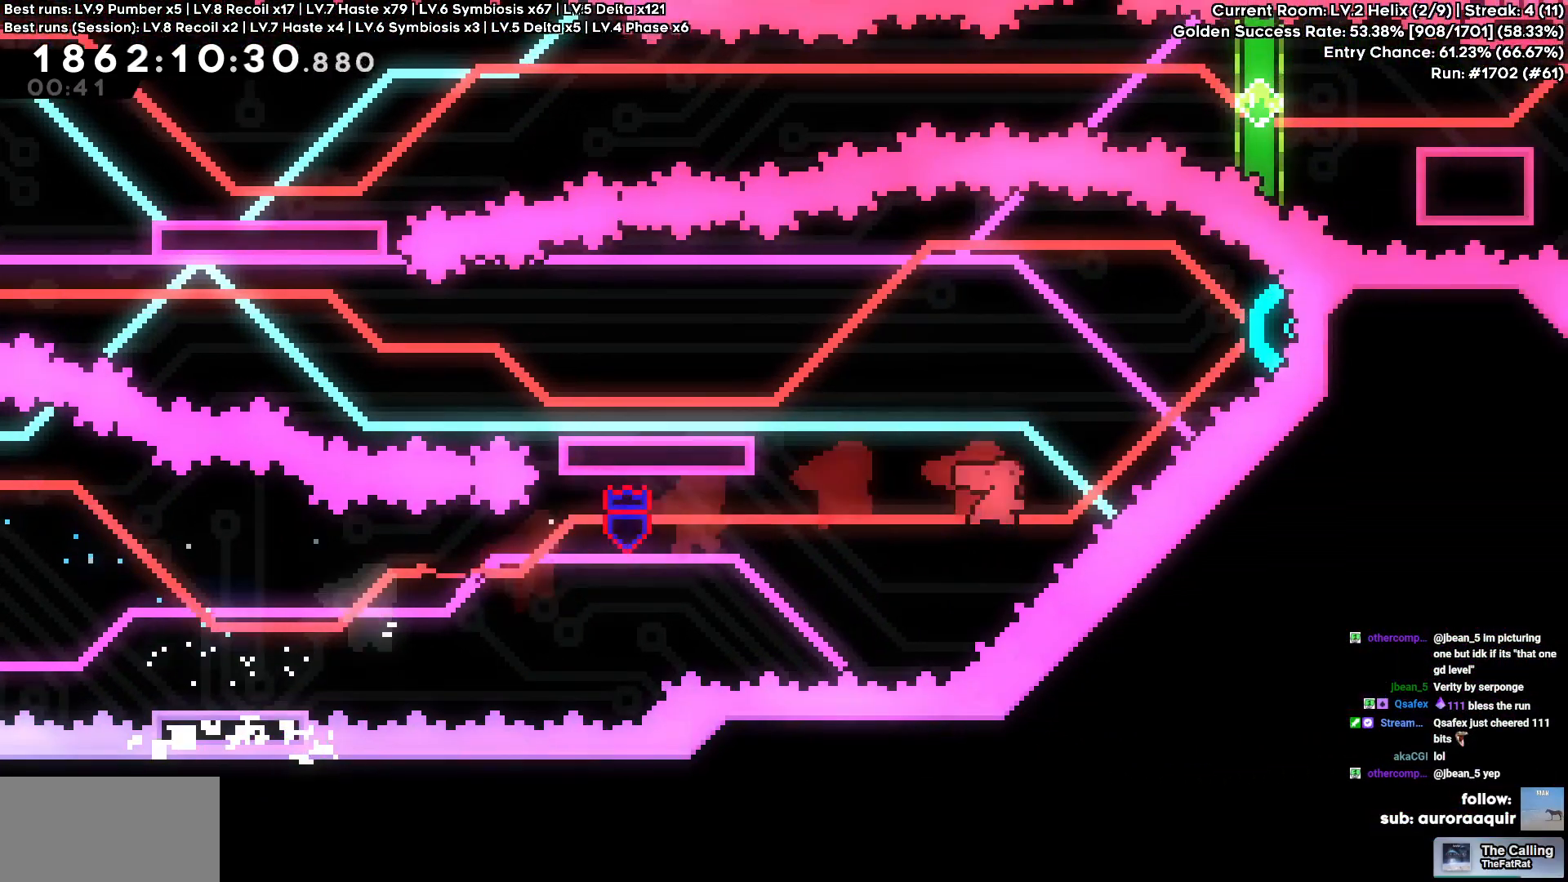
{"keys": ["a"], "events": [[250, "a", "down"], [250, "d", "up"], [250, "w", "up"]]}
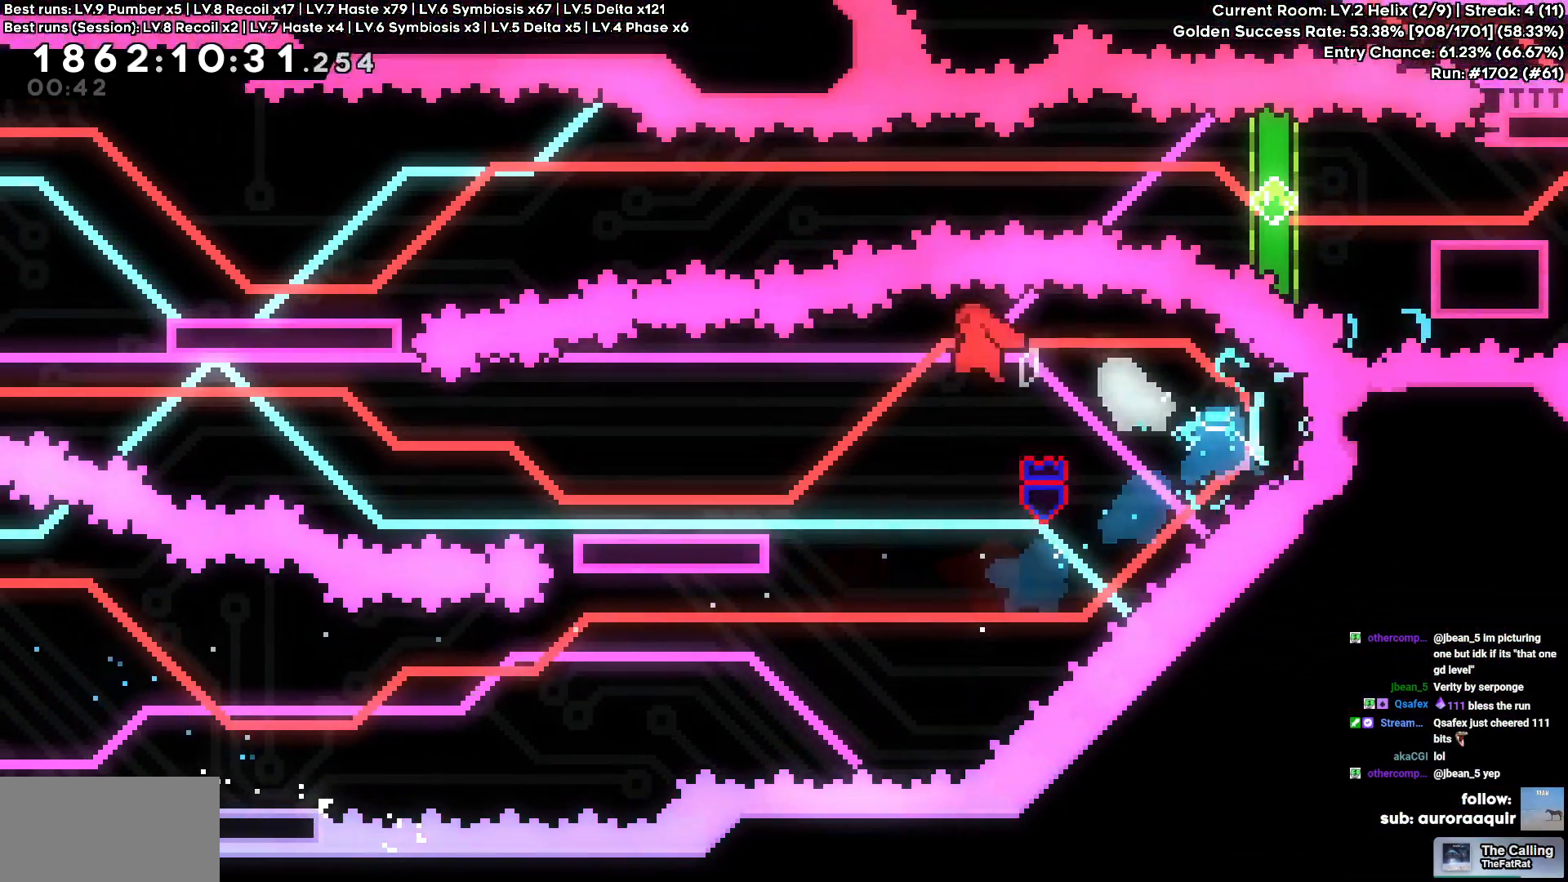
{"keys": ["a"], "events": [[33, "s", "down"], [300, "s", "up"]]}
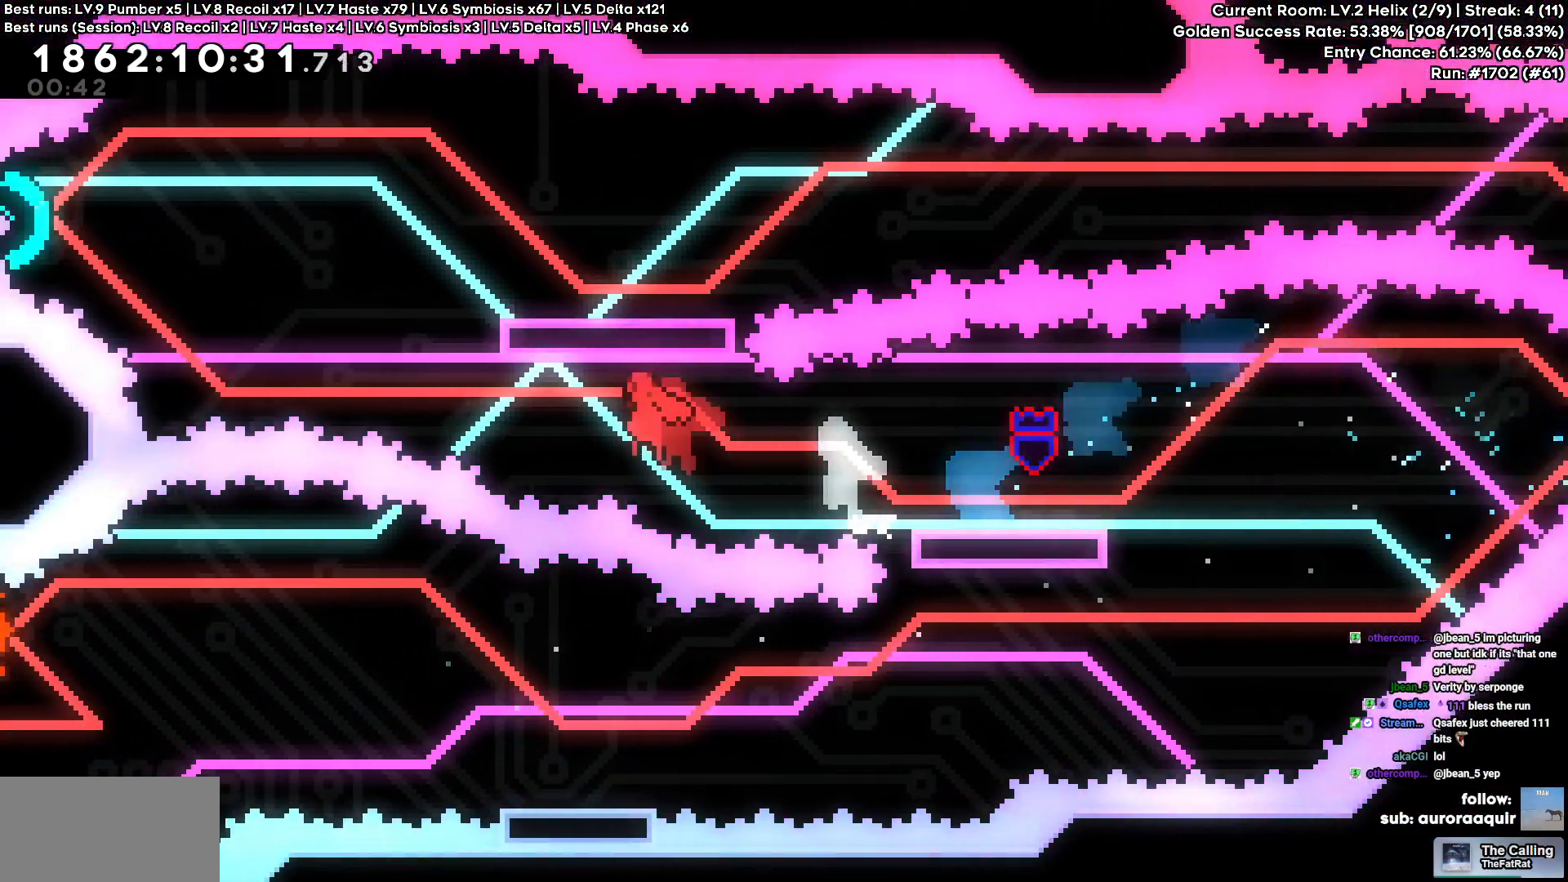
{"keys": ["d"], "events": [[233, "w", "down"], [466, "a", "up"], [466, "d", "down"], [500, "w", "up"]]}
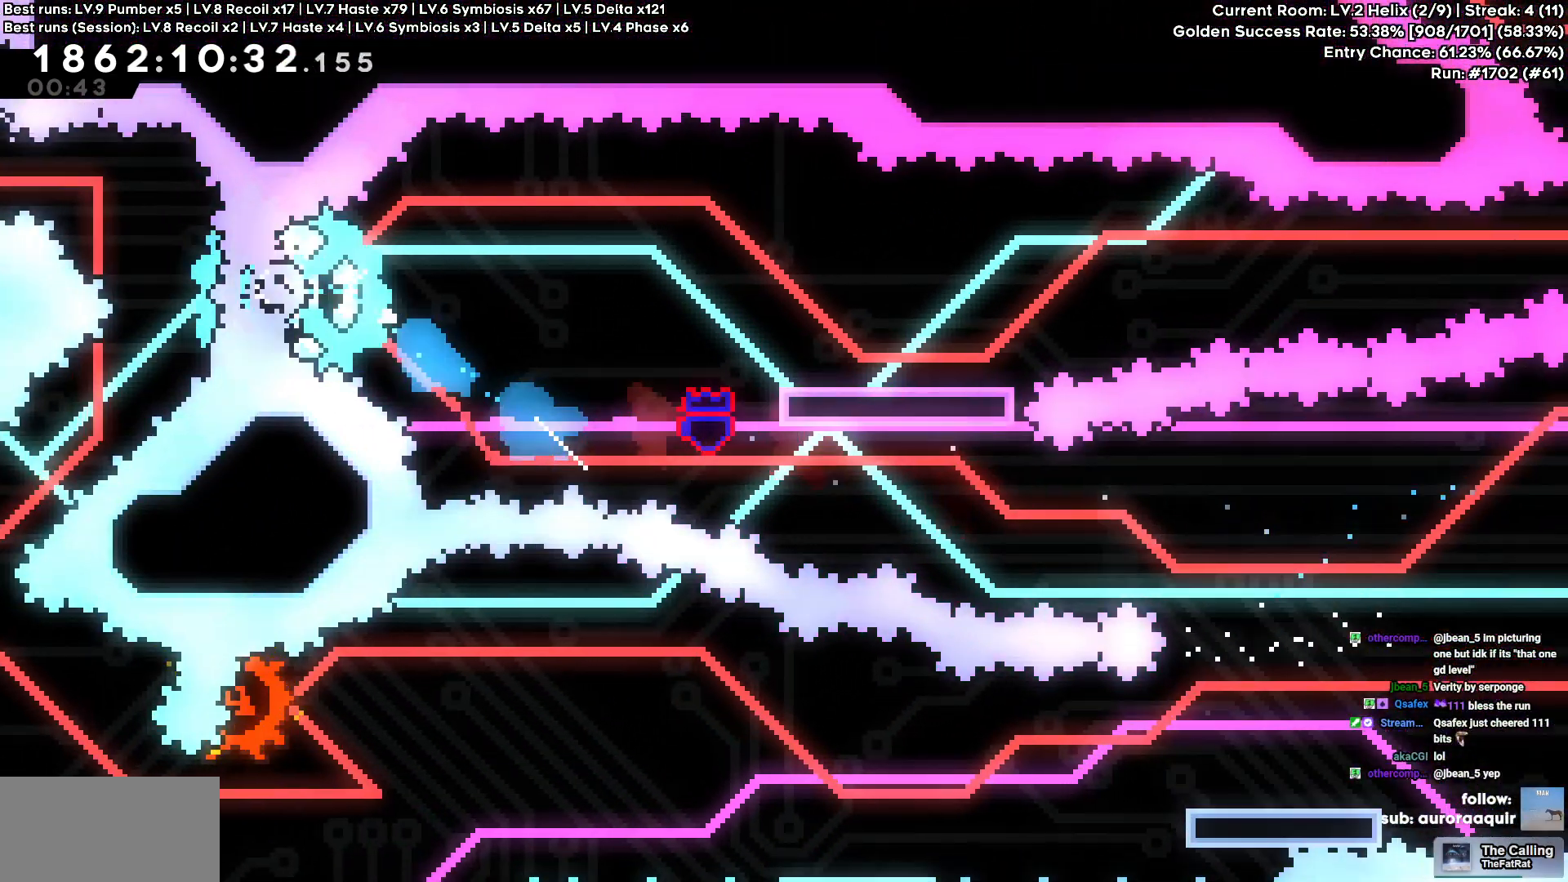
{"keys": ["d", "s"], "events": [[266, "s", "down"]]}
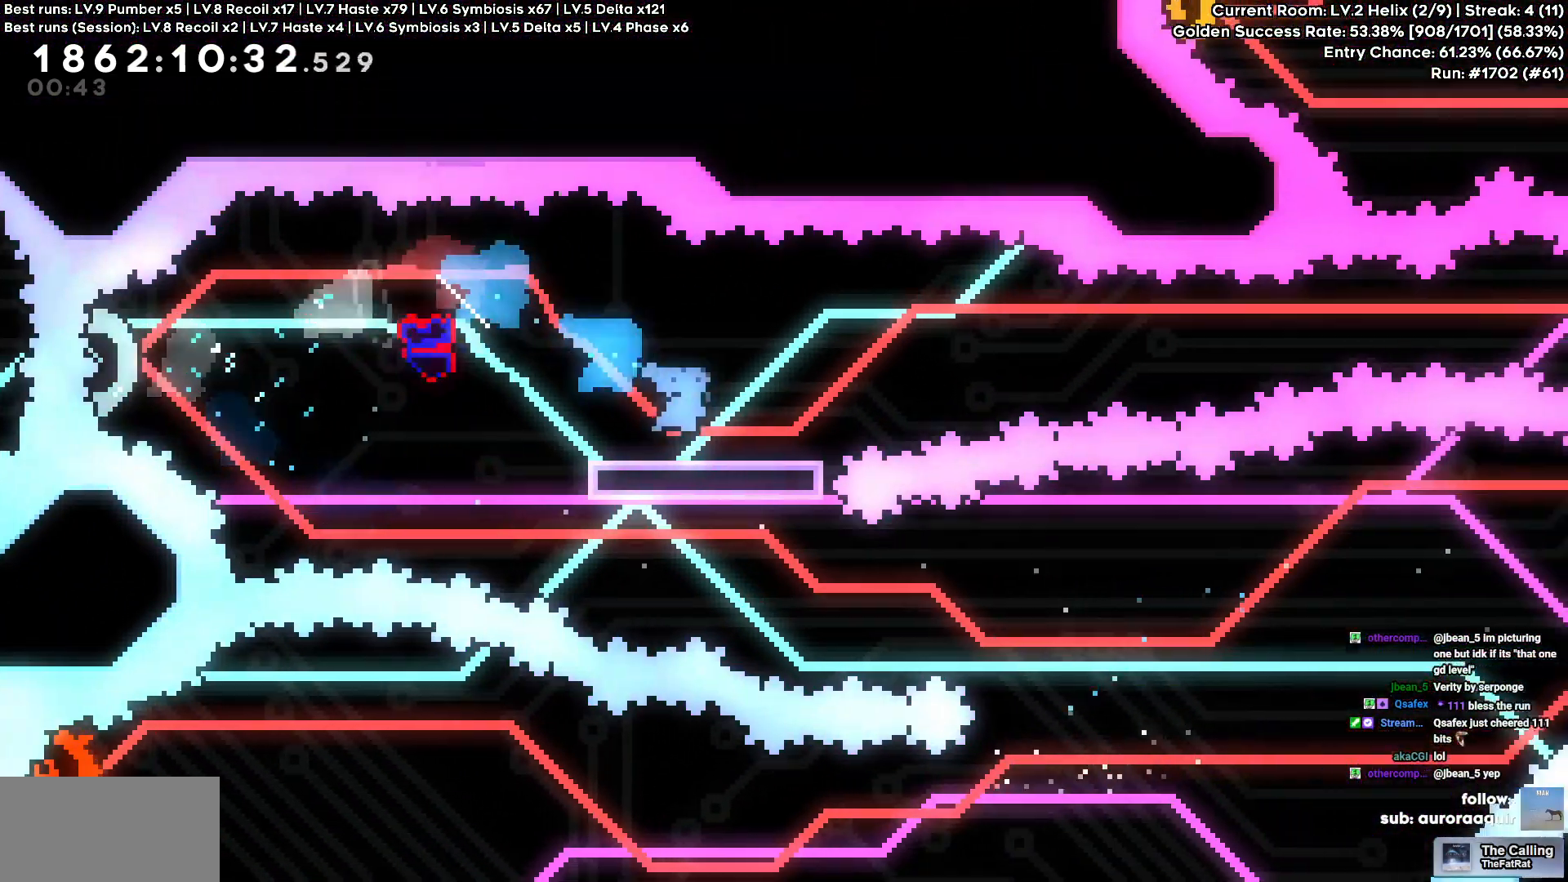
{"keys": ["d"], "events": [[16, "s", "up"]]}
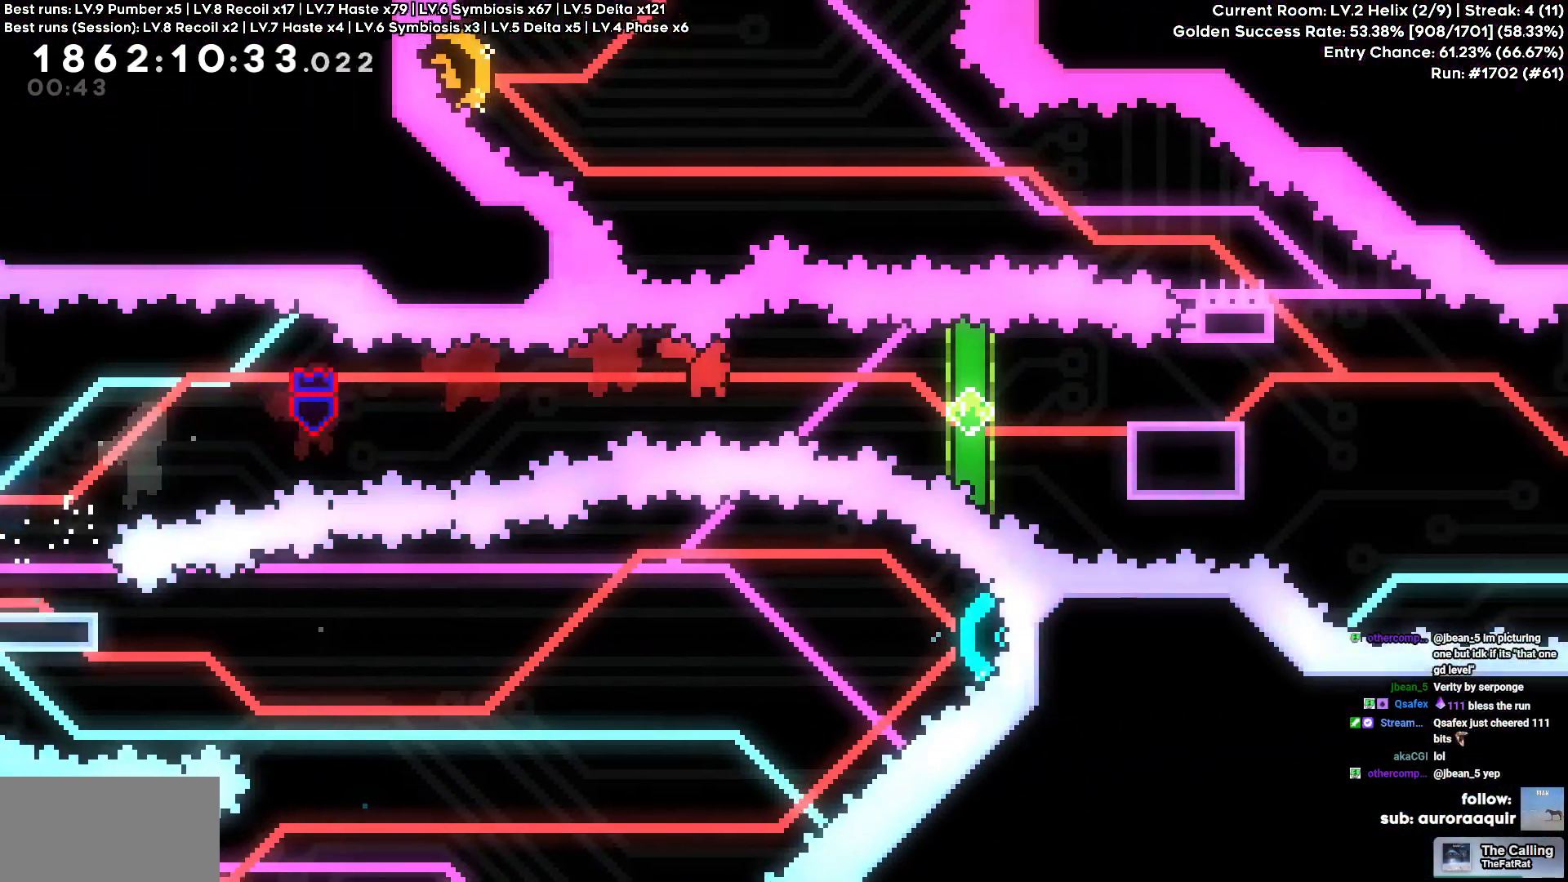
{"keys": ["d"], "events": [[316, "d", "up"], [500, "d", "down"]]}
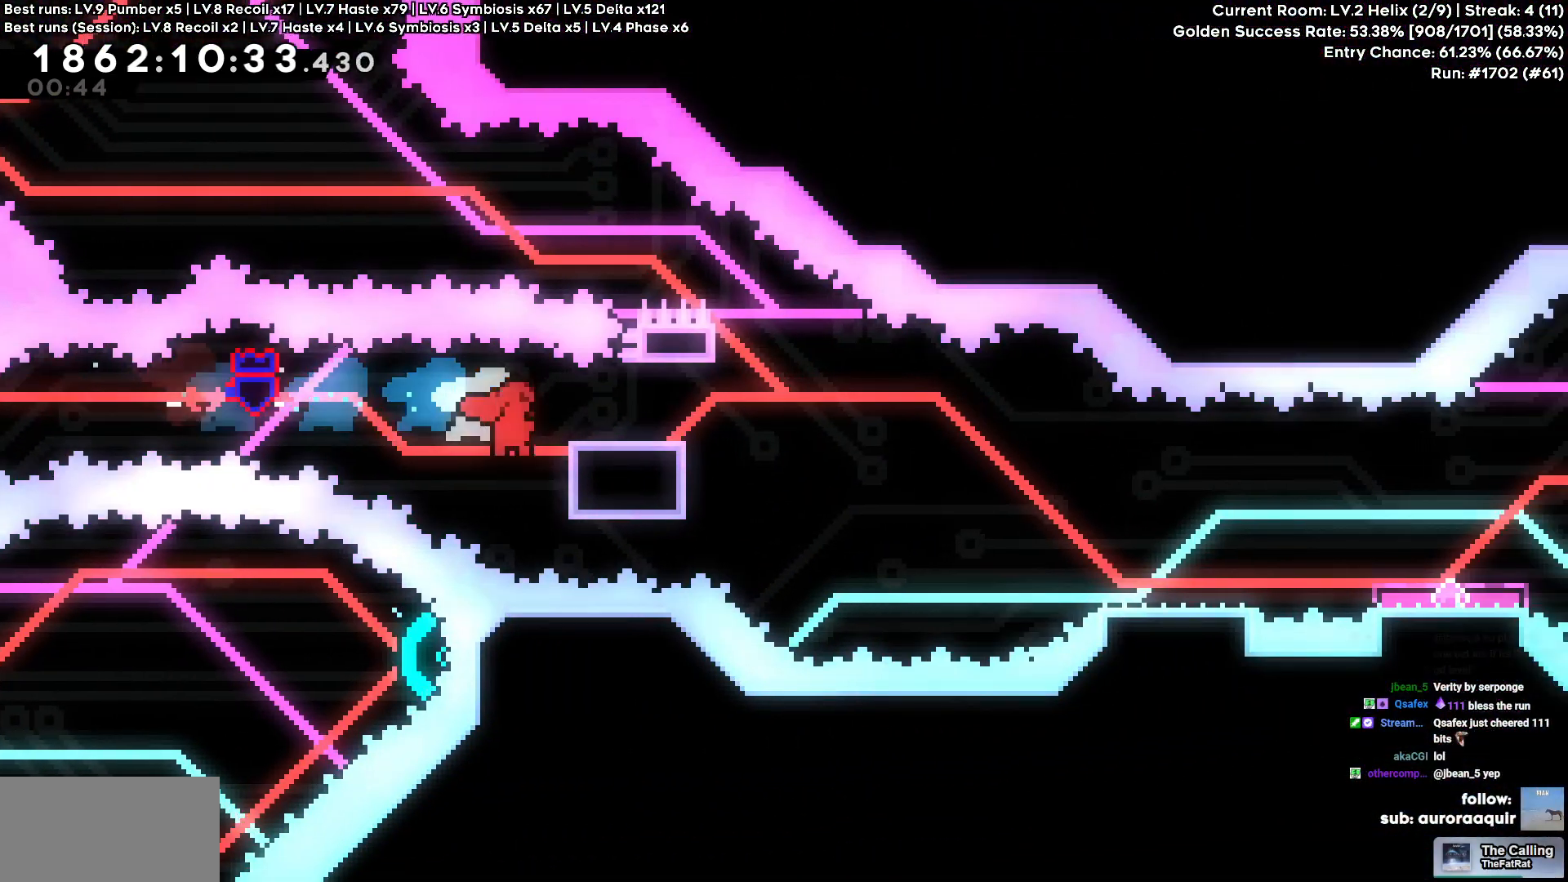
{"keys": ["d", "s"], "events": [[200, "s", "down"]]}
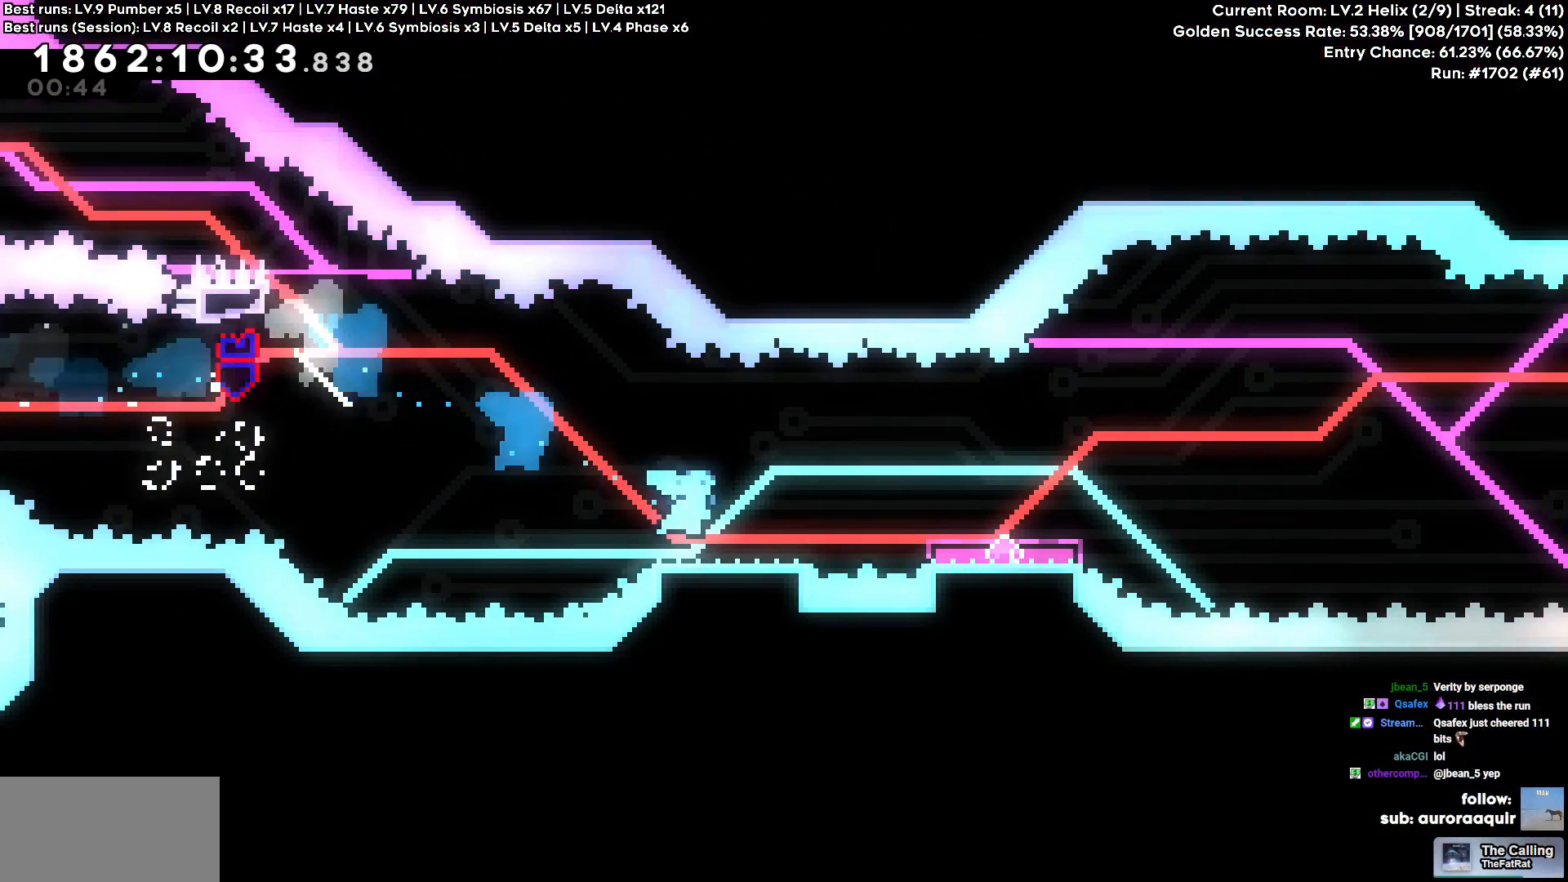
{"keys": ["a"], "events": [[16, "s", "up"], [400, "a", "down"], [450, "d", "up"]]}
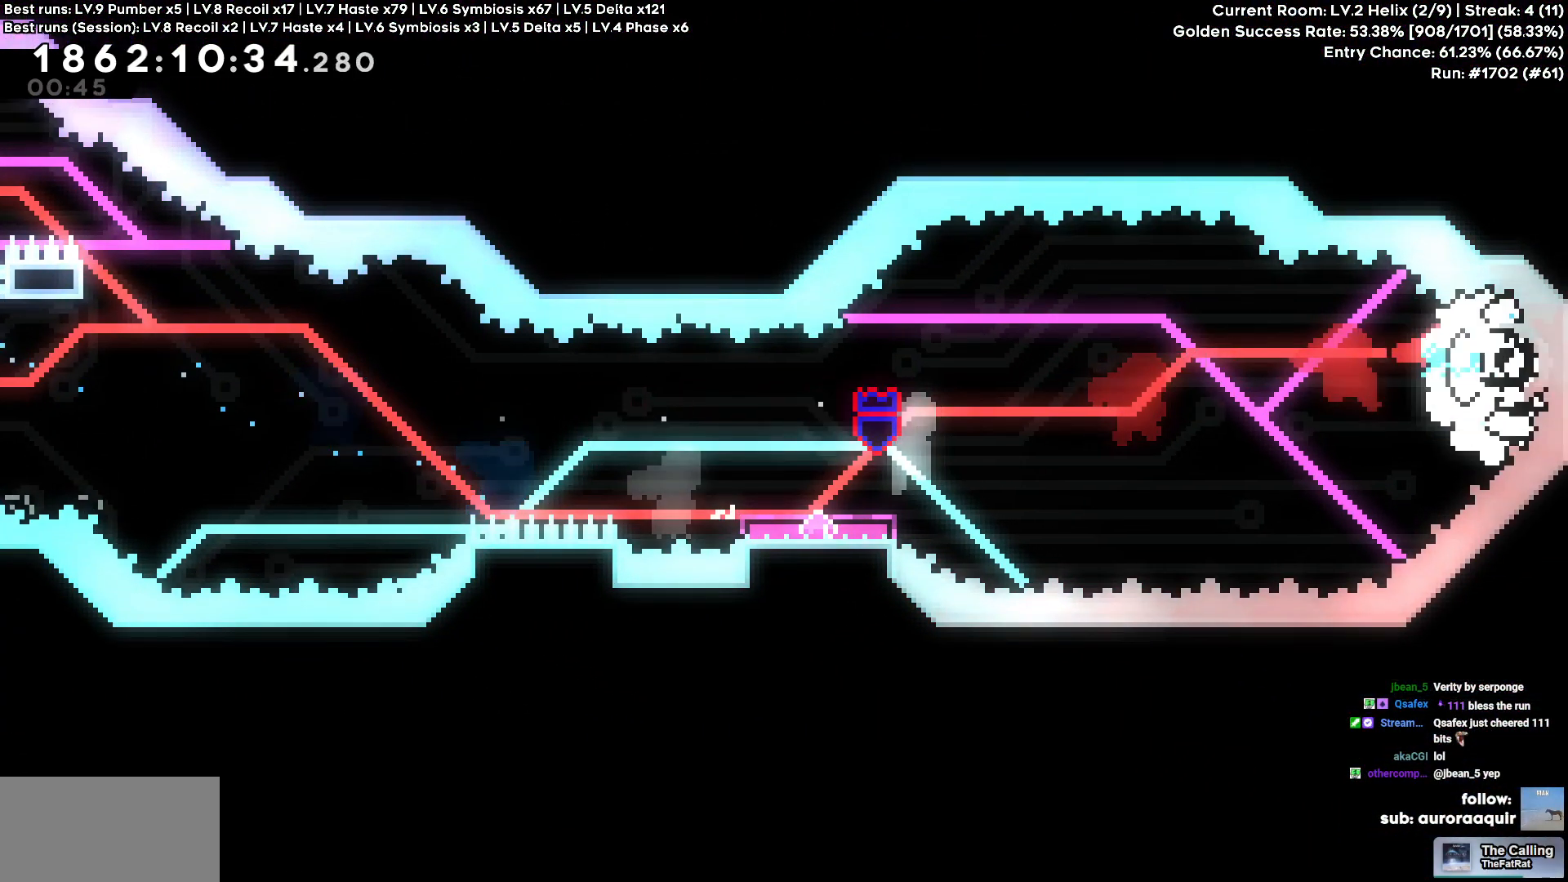
{"keys": ["a"], "events": [[183, "s", "down"], [466, "s", "up"]]}
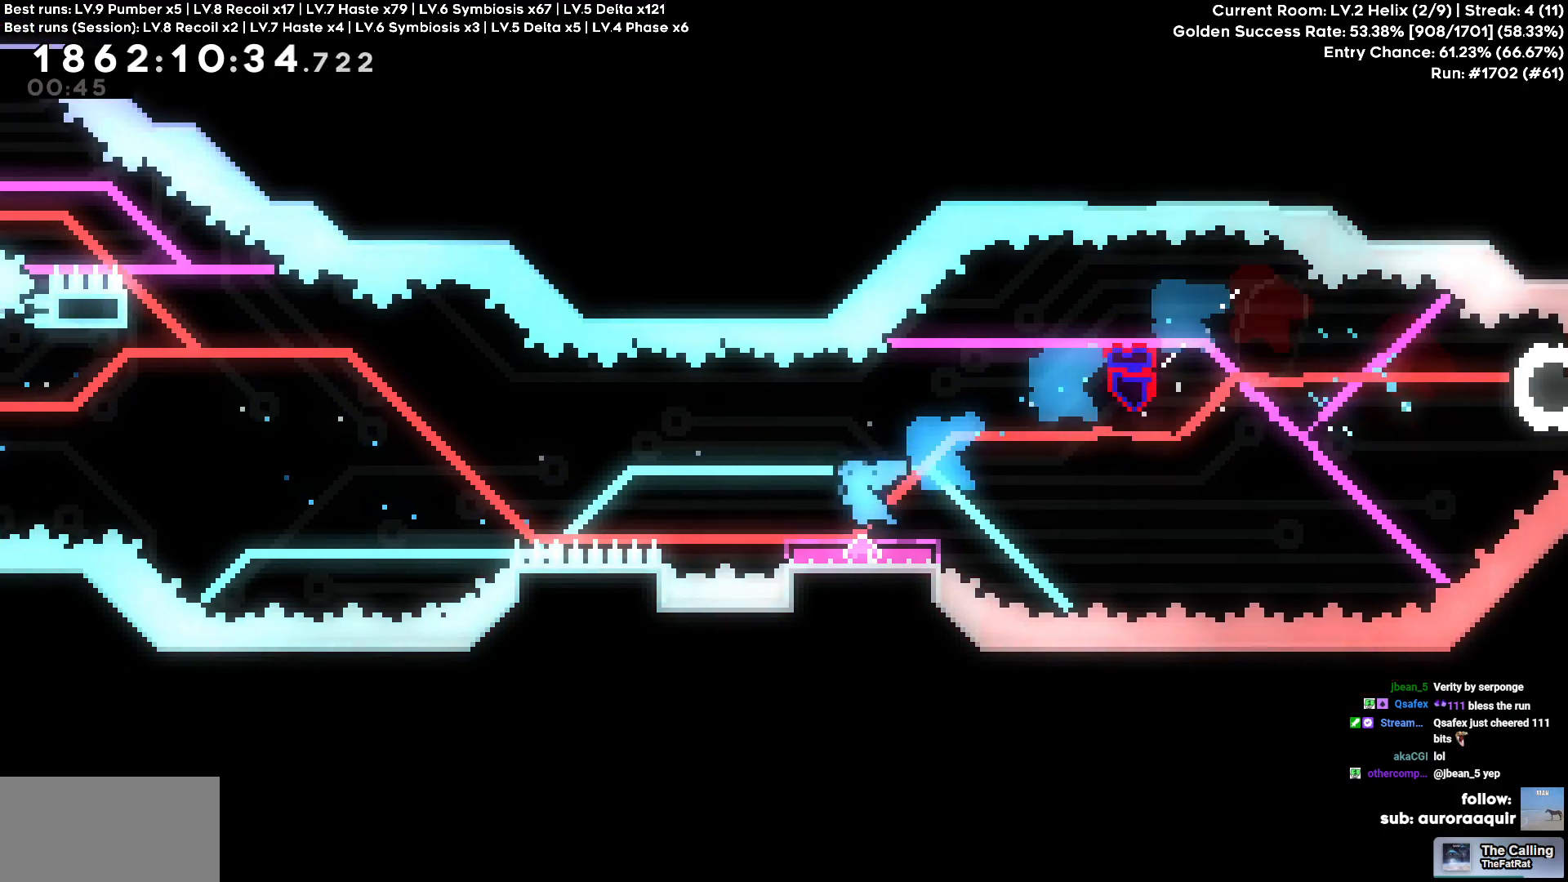
{"keys": ["a", "w"], "events": [[350, "w", "down"]]}
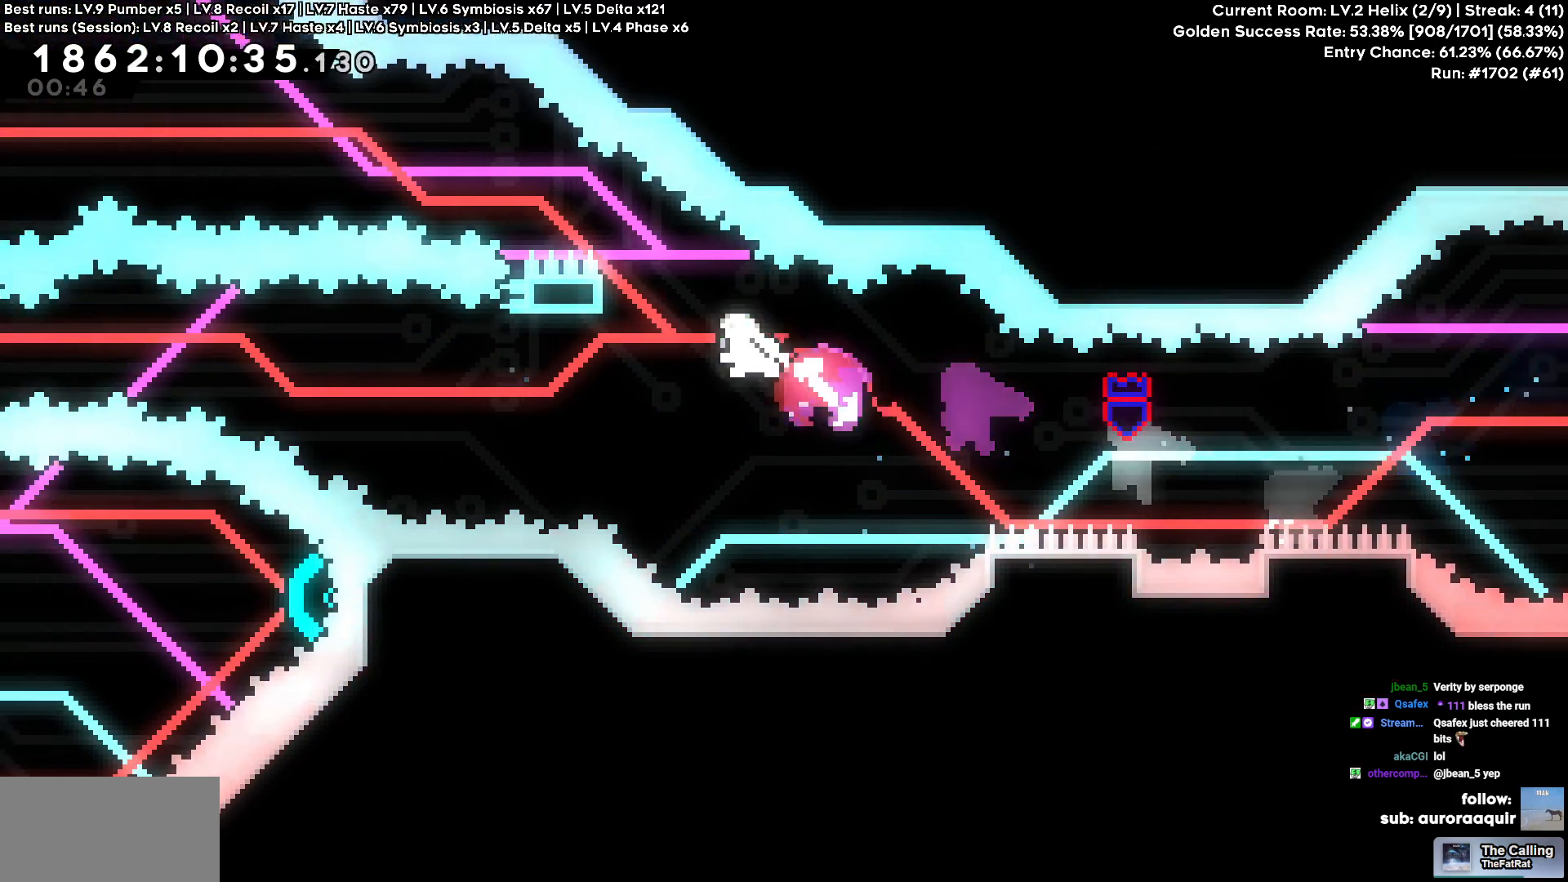
{"keys": ["a", "w"], "events": []}
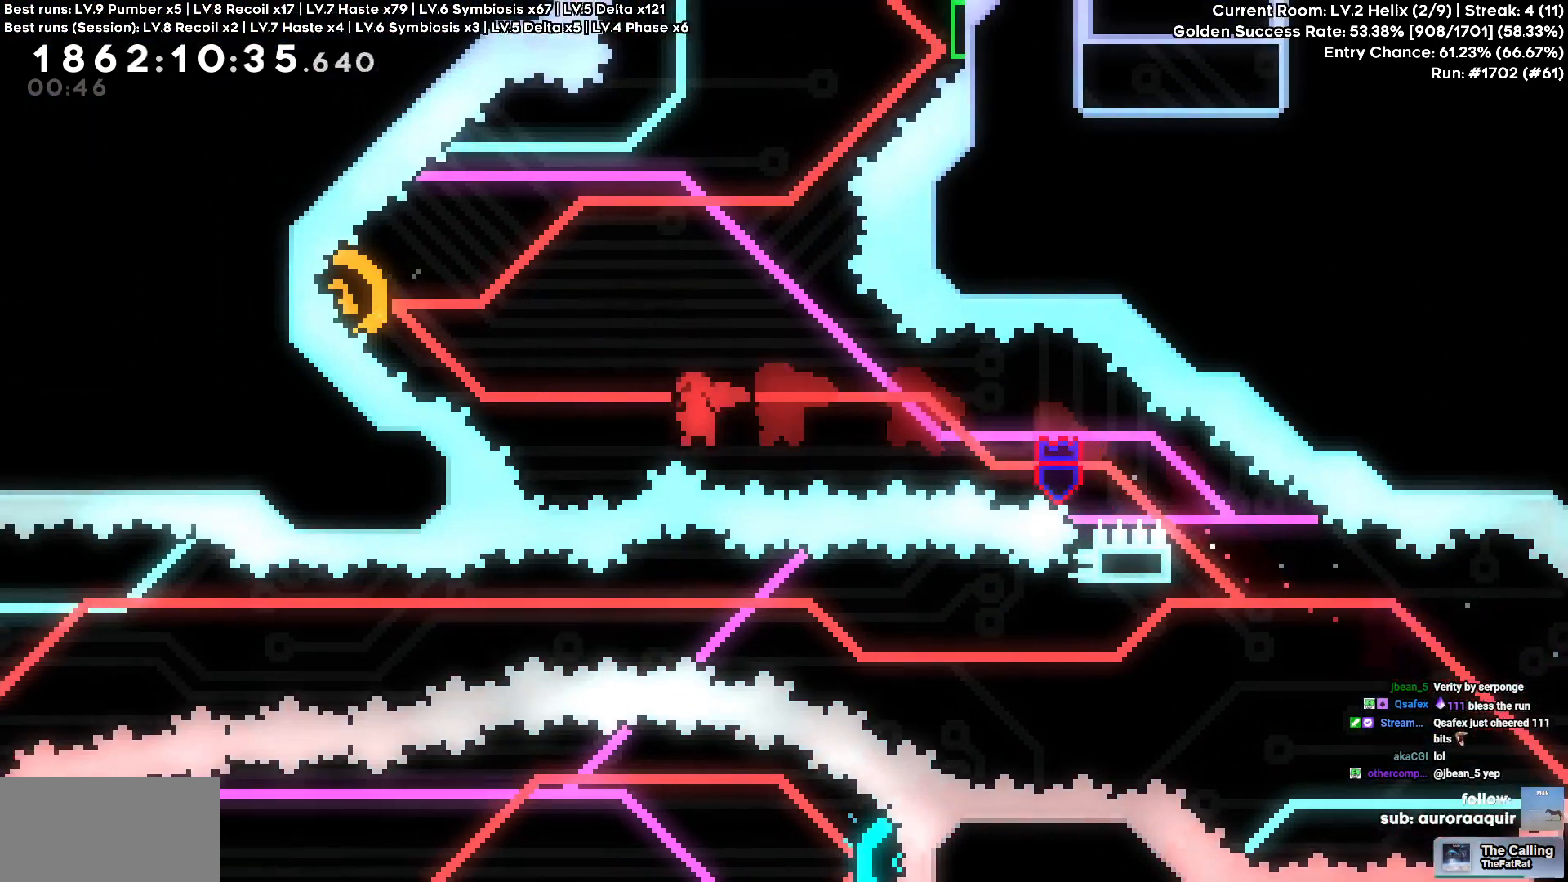
{"keys": ["a"], "events": [[366, "w", "up"]]}
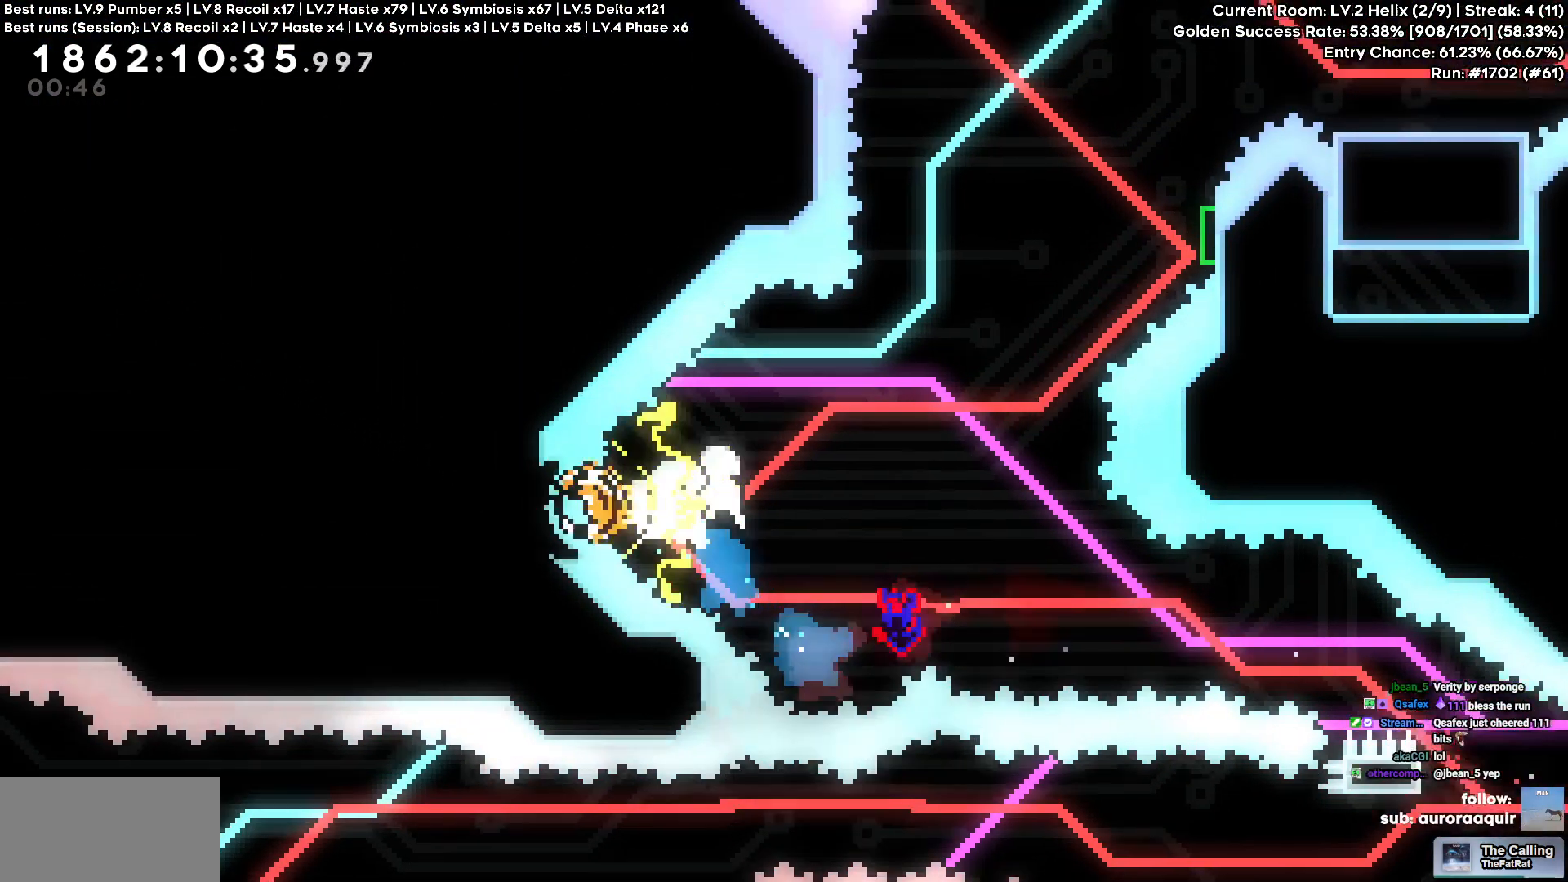
{"keys": ["w"], "events": [[150, "a", "up"], [283, "w", "down"]]}
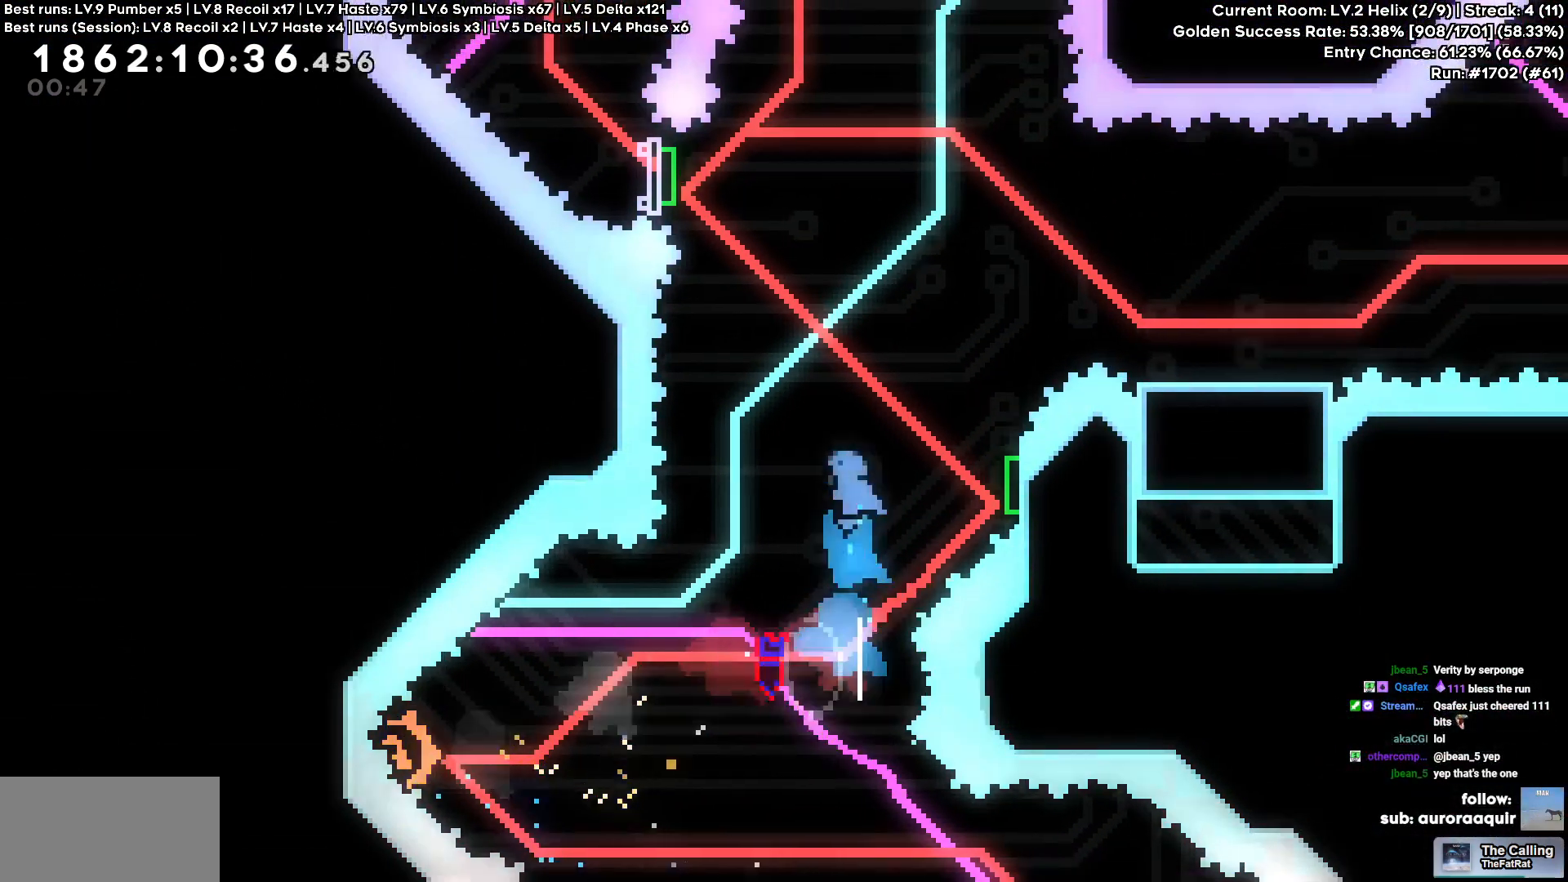
{"keys": ["d", "w"], "events": [[16, "d", "down"]]}
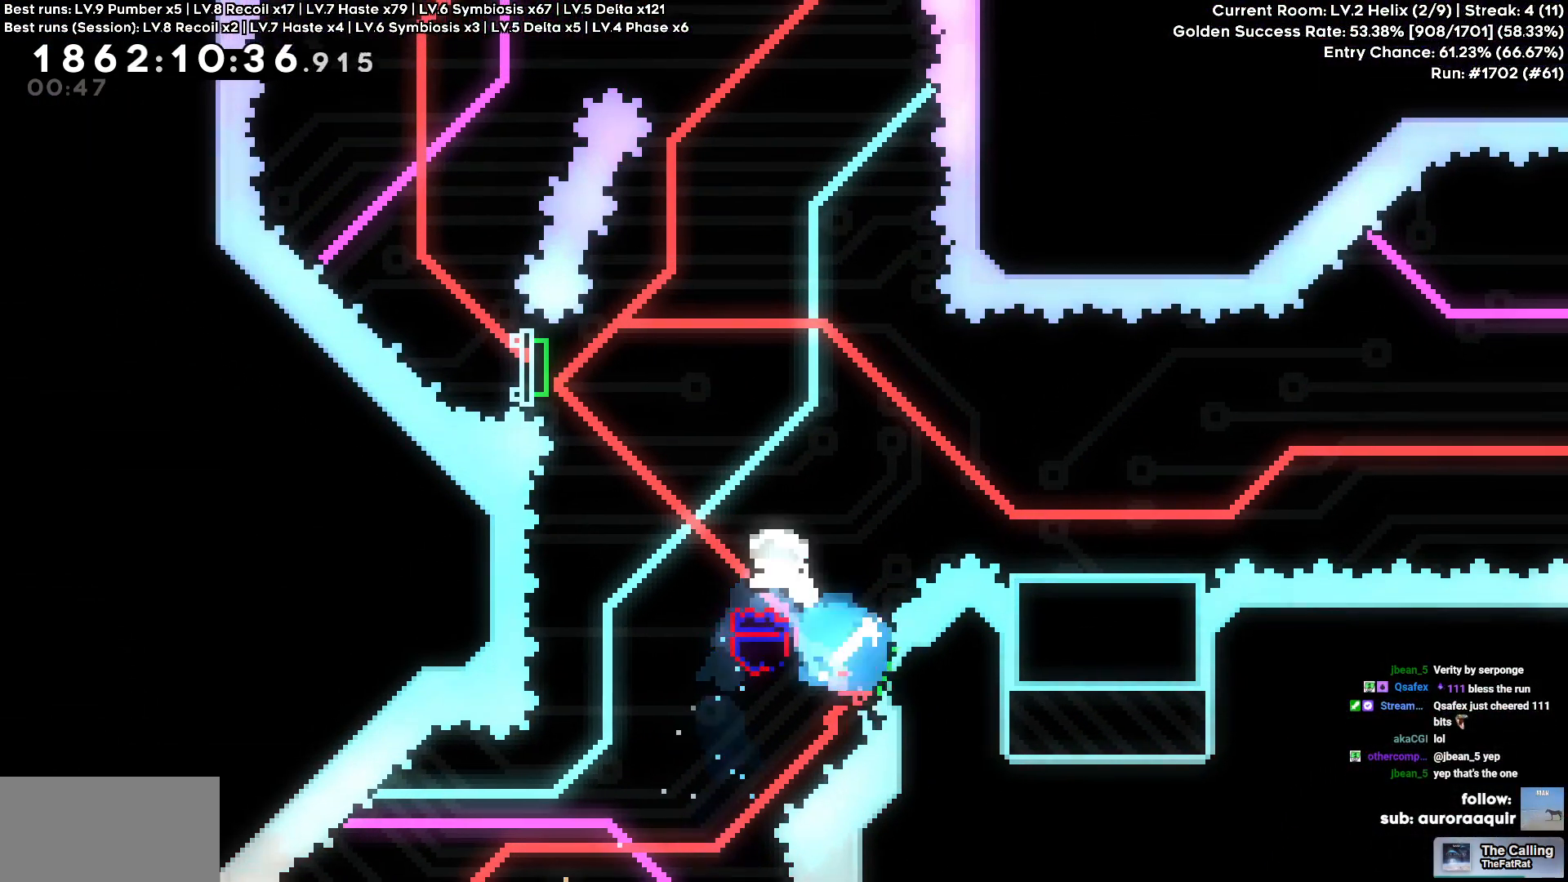
{"keys": ["w"], "events": [[83, "a", "down"], [83, "d", "up"], [133, "w", "up"], [416, "a", "up"], [466, "w", "down"]]}
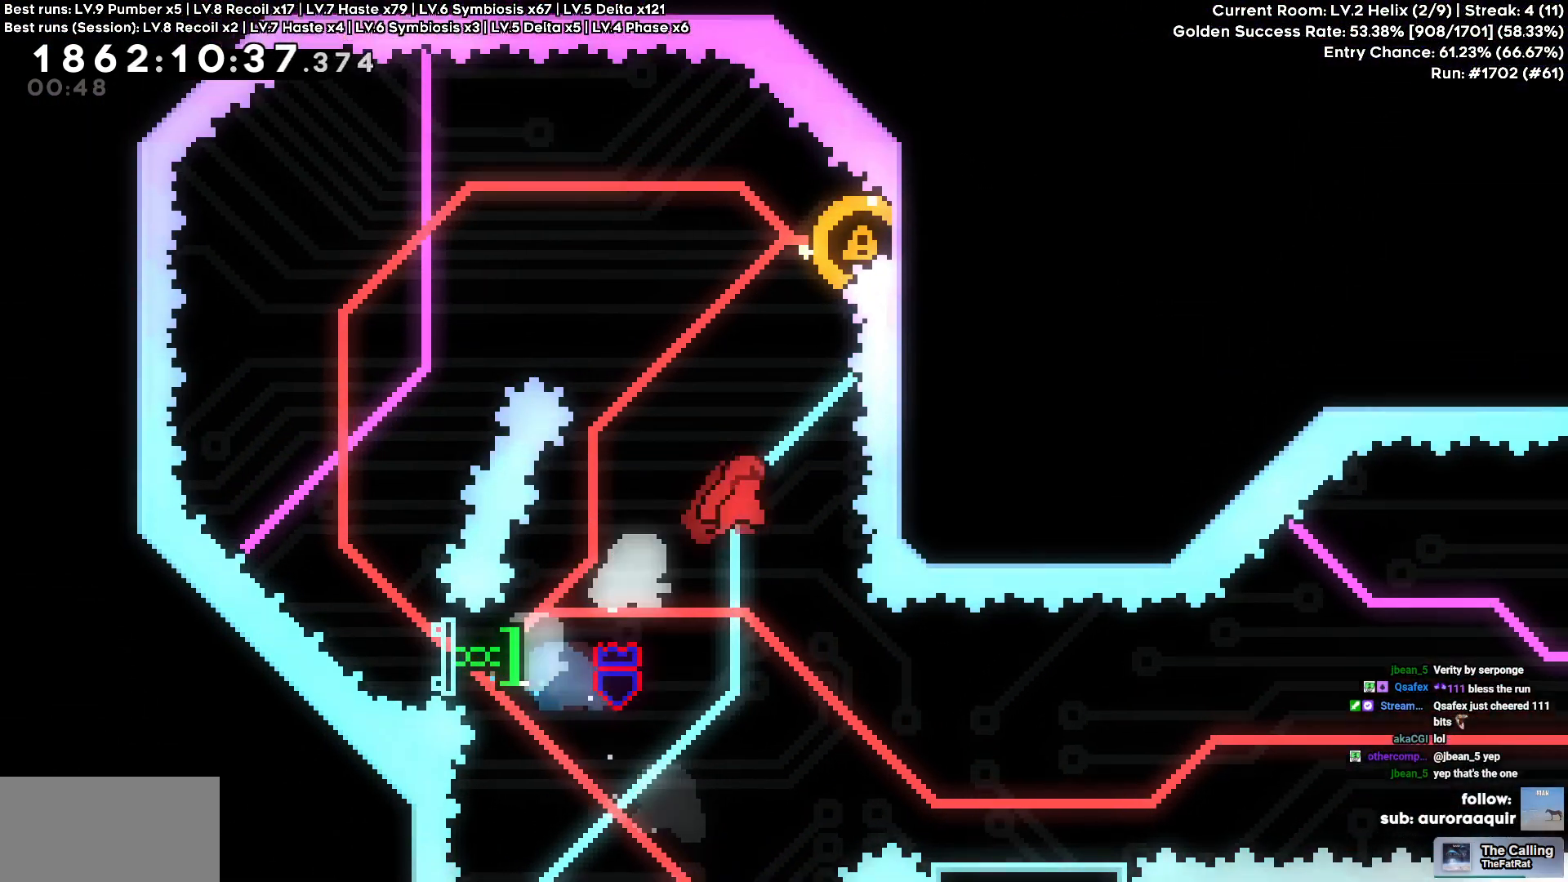
{"keys": ["d"], "events": [[200, "d", "down"], [250, "w", "up"]]}
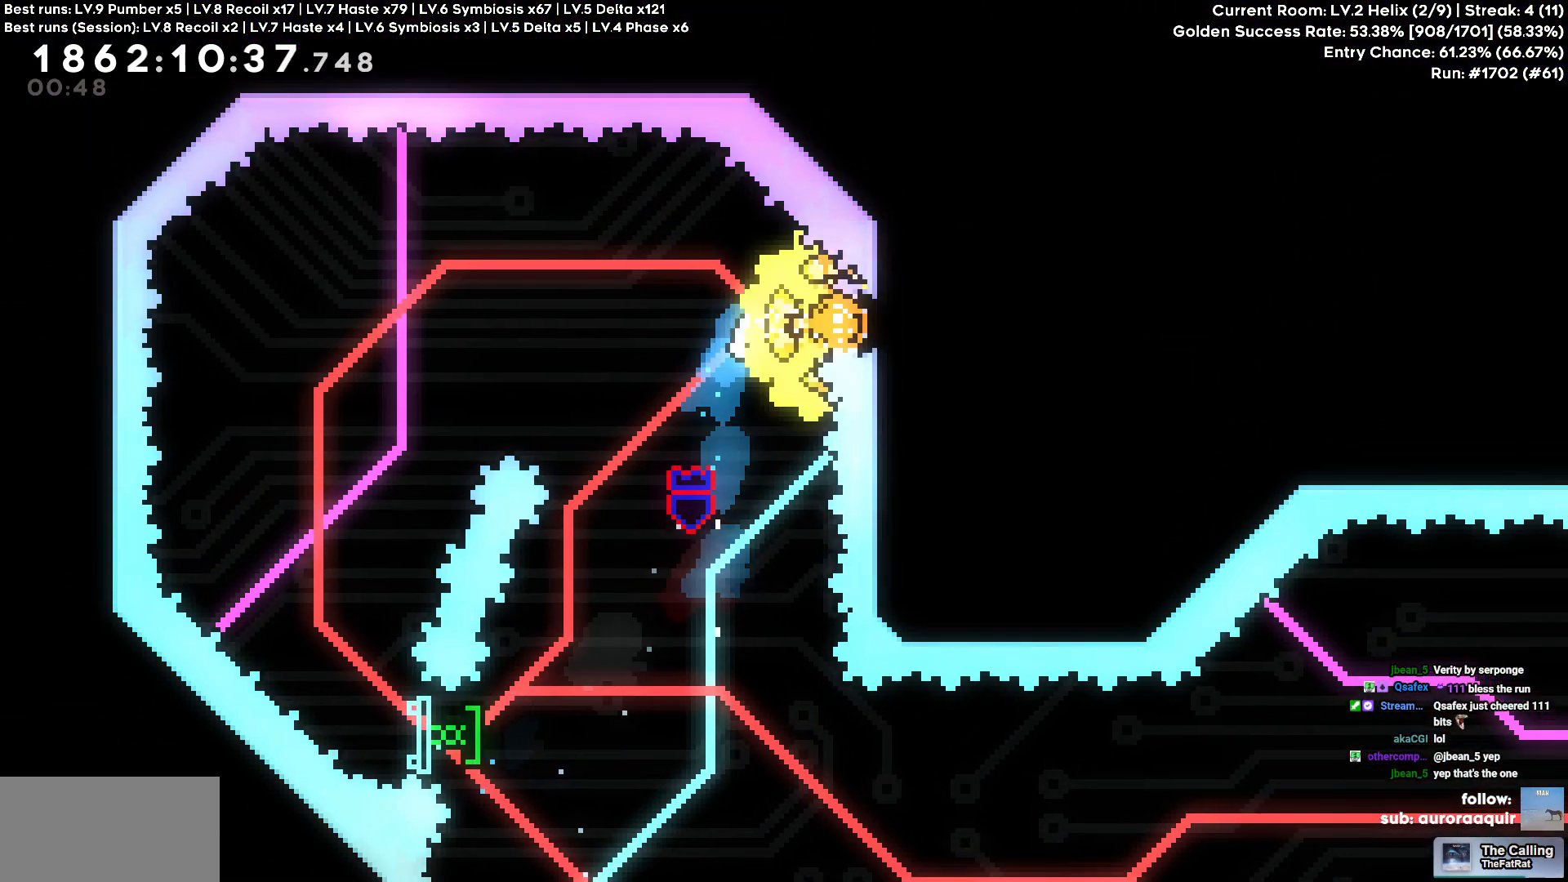
{"keys": ["d"], "events": []}
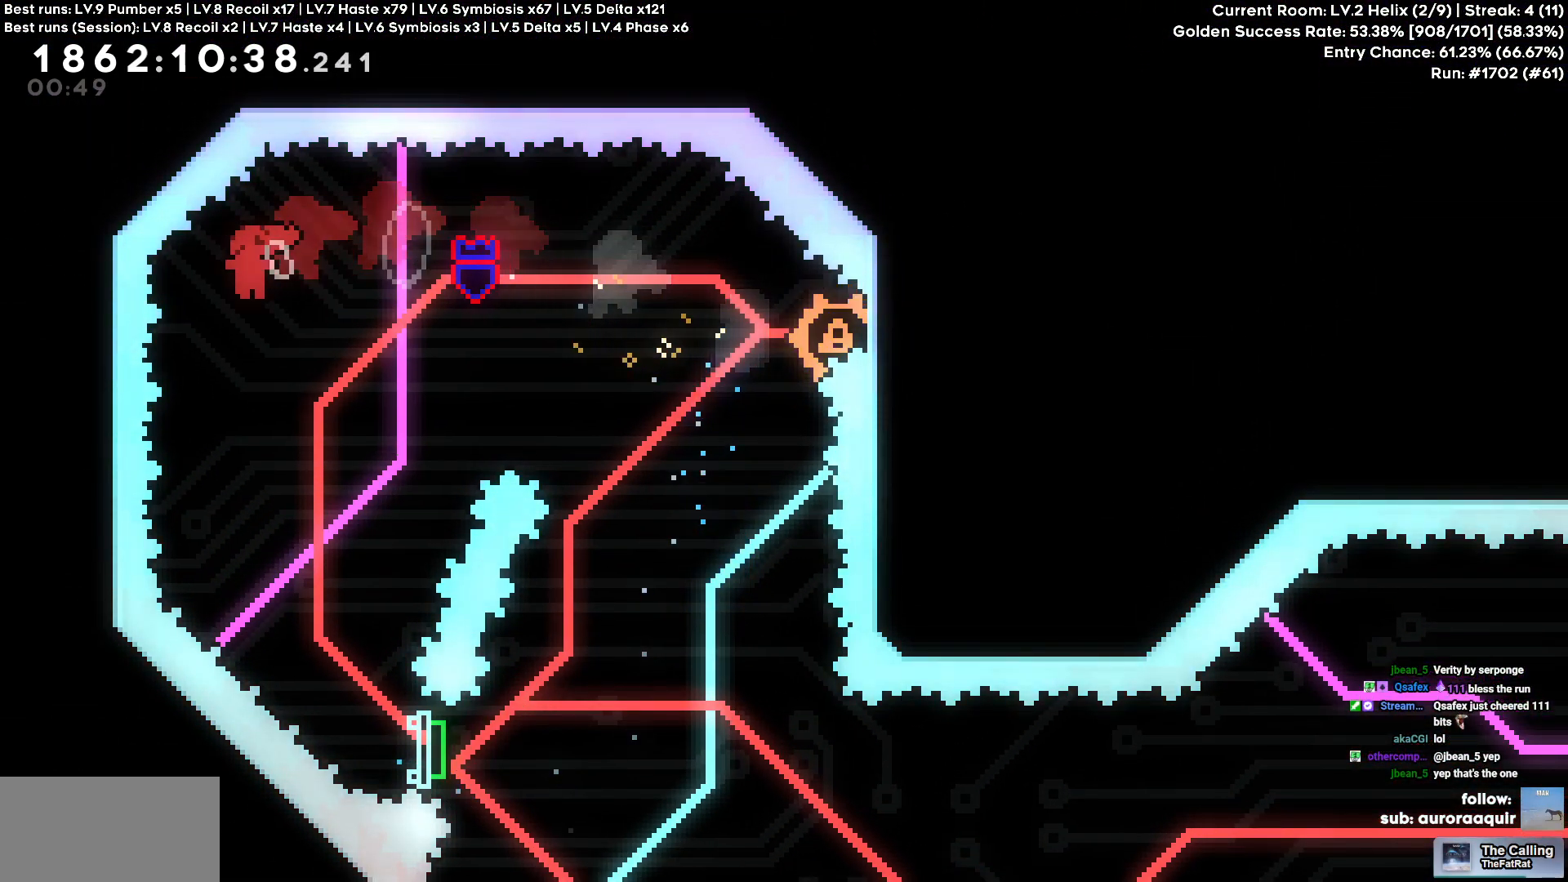
{"keys": [], "events": [[466, "d", "up"]]}
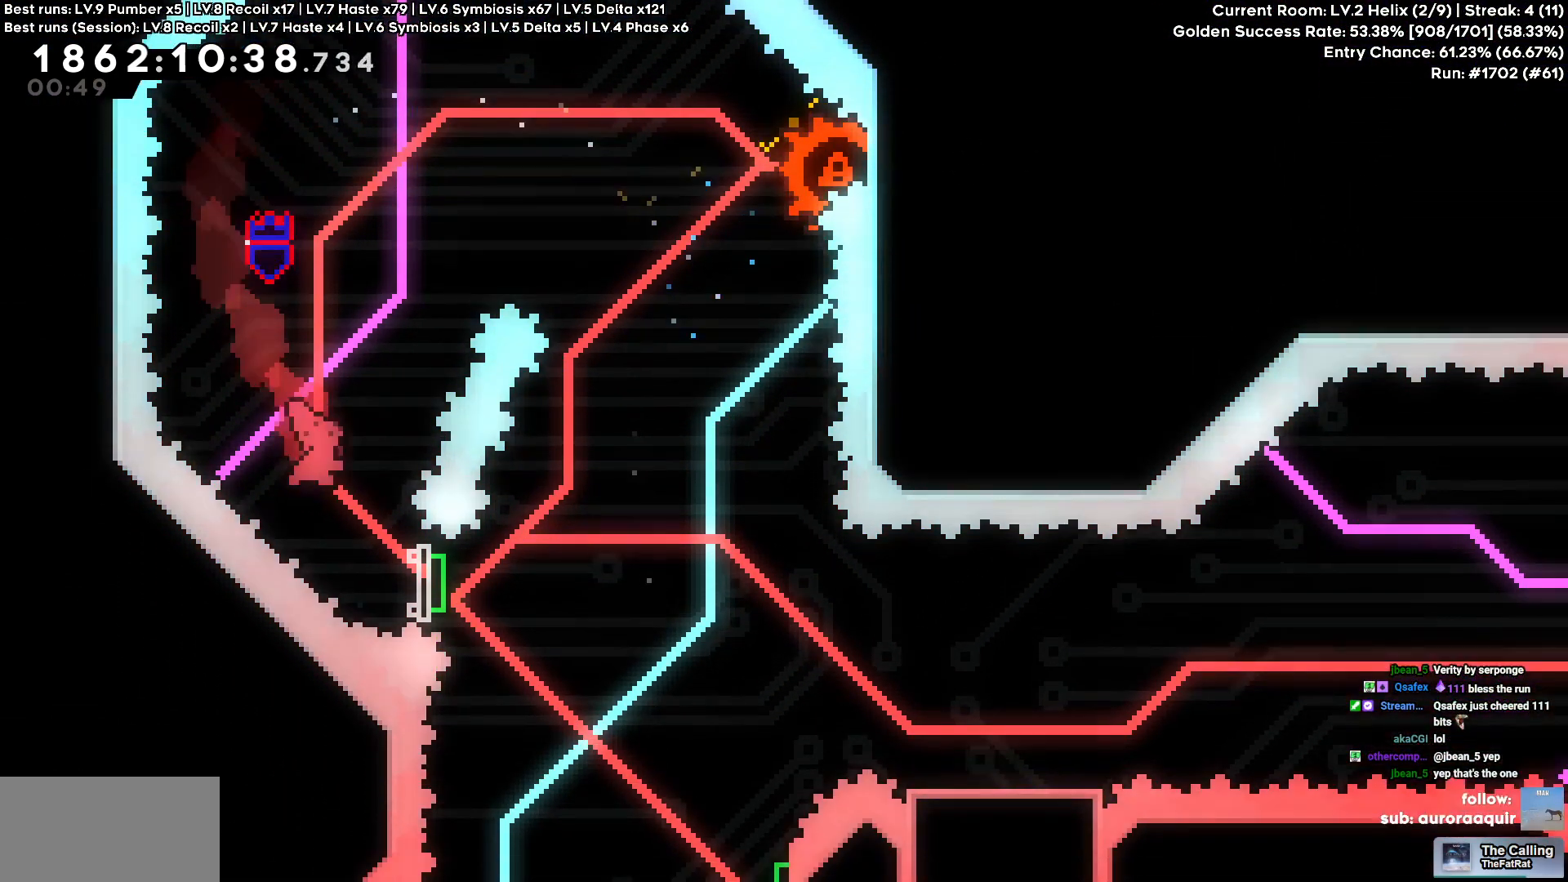
{"keys": ["d"], "events": [[50, "d", "down"], [50, "s", "down"], [483, "s", "up"]]}
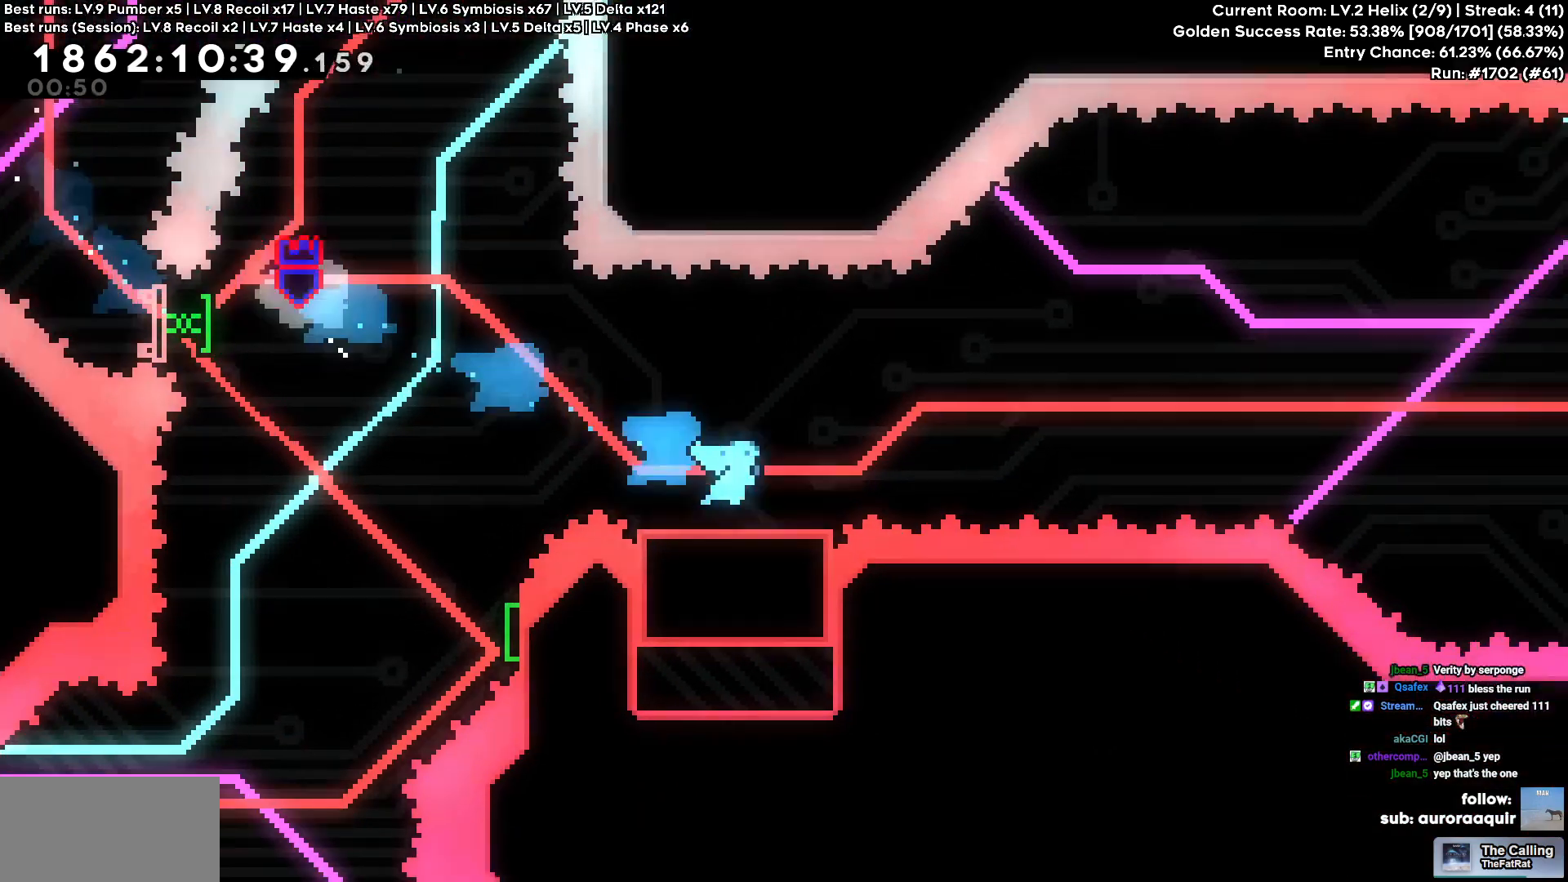
{"keys": ["d"], "events": []}
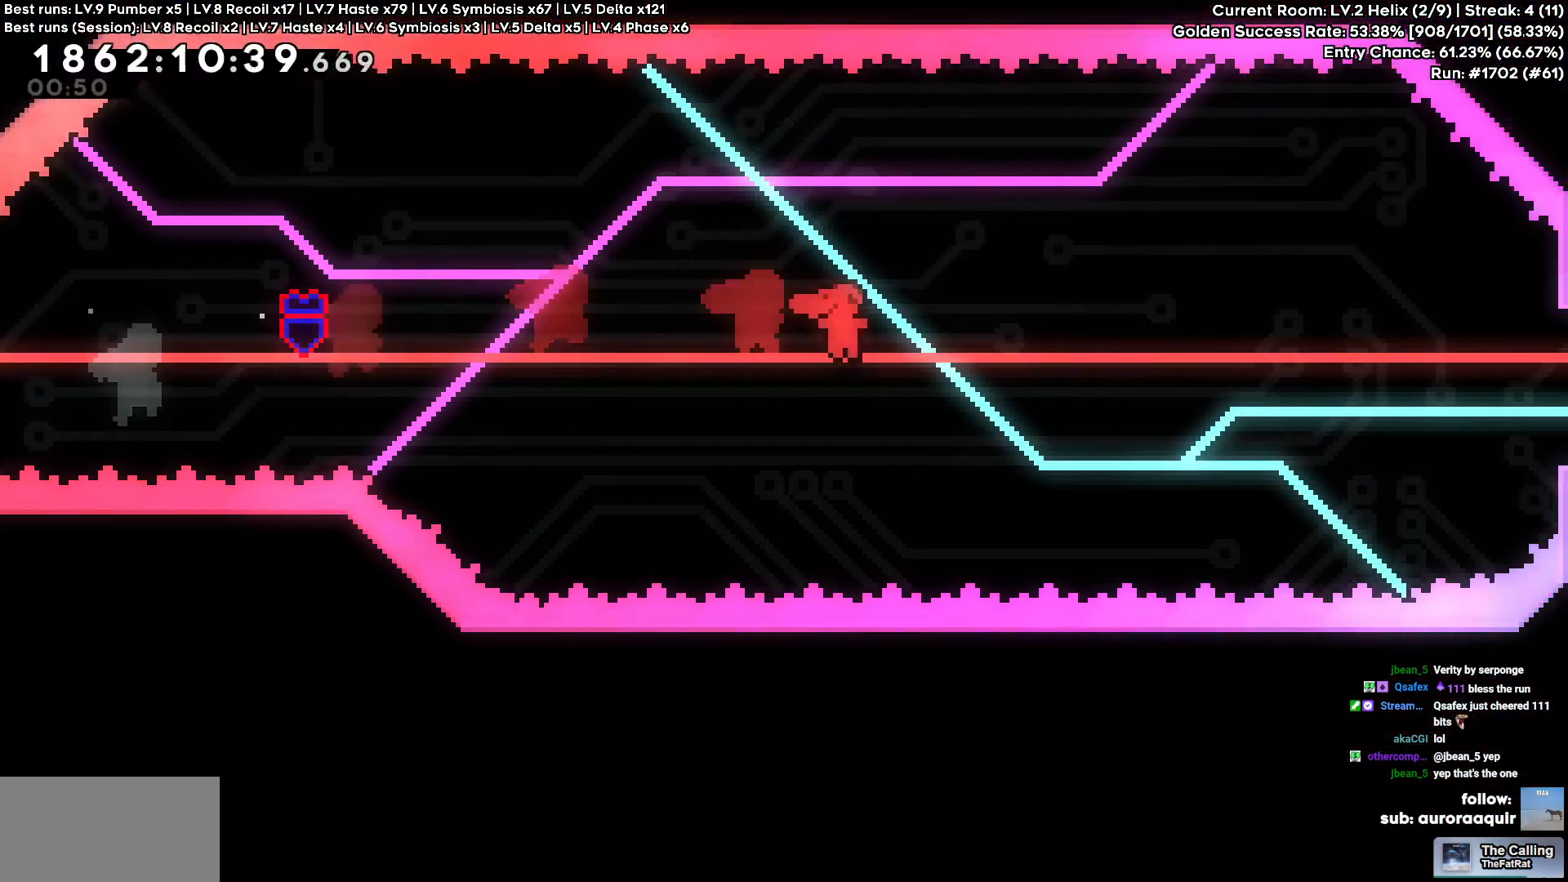
{"keys": ["d", "w"], "events": [[83, "w", "down"]]}
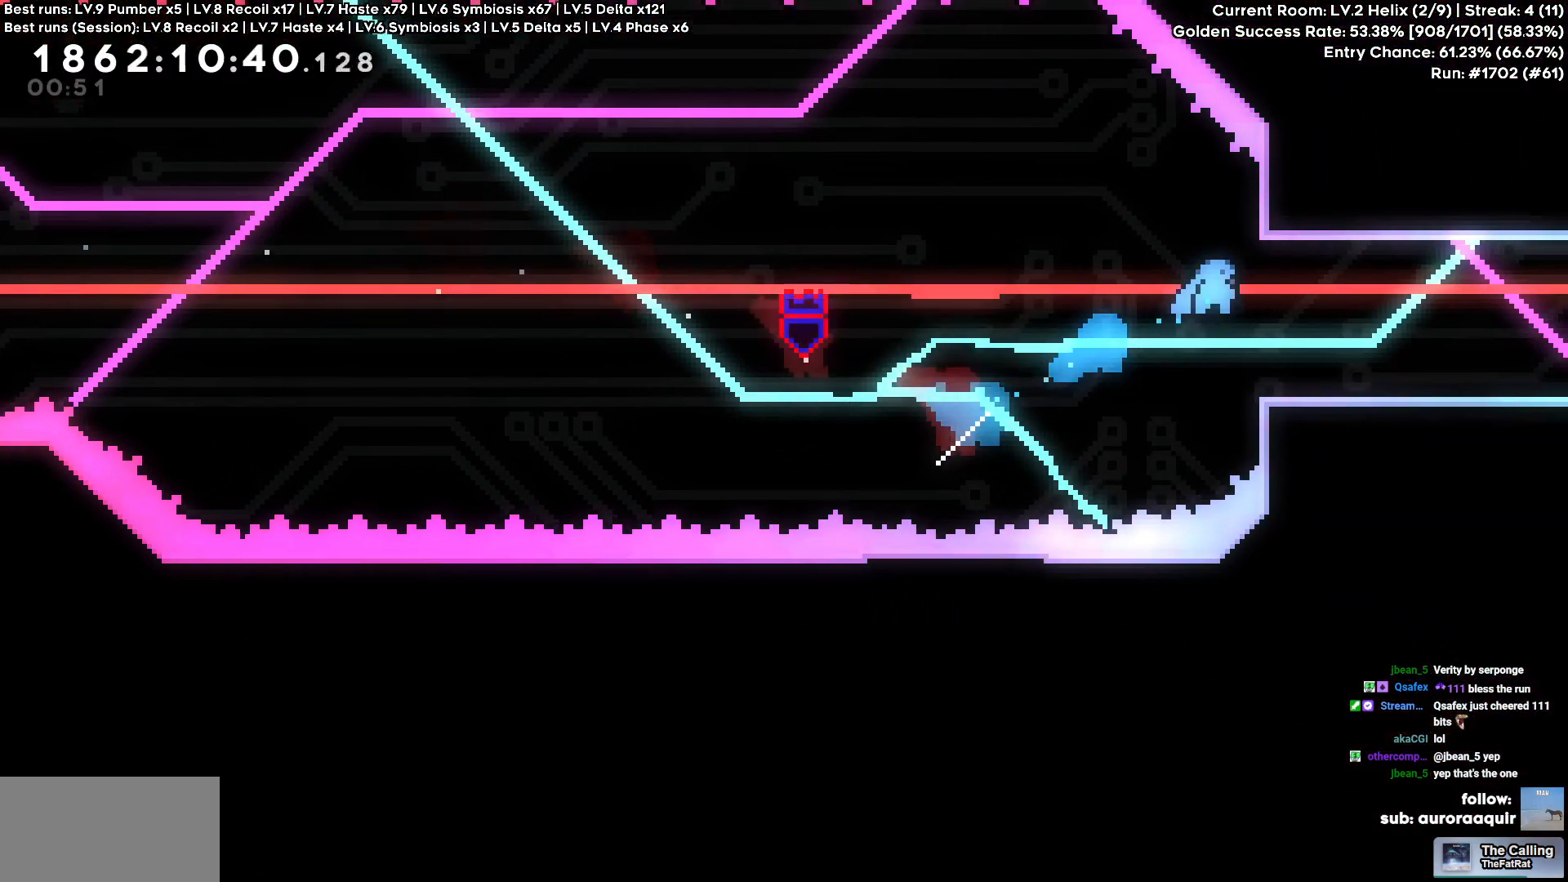
{"keys": ["a"], "events": [[50, "w", "up"], [200, "d", "up"], [383, "a", "down"]]}
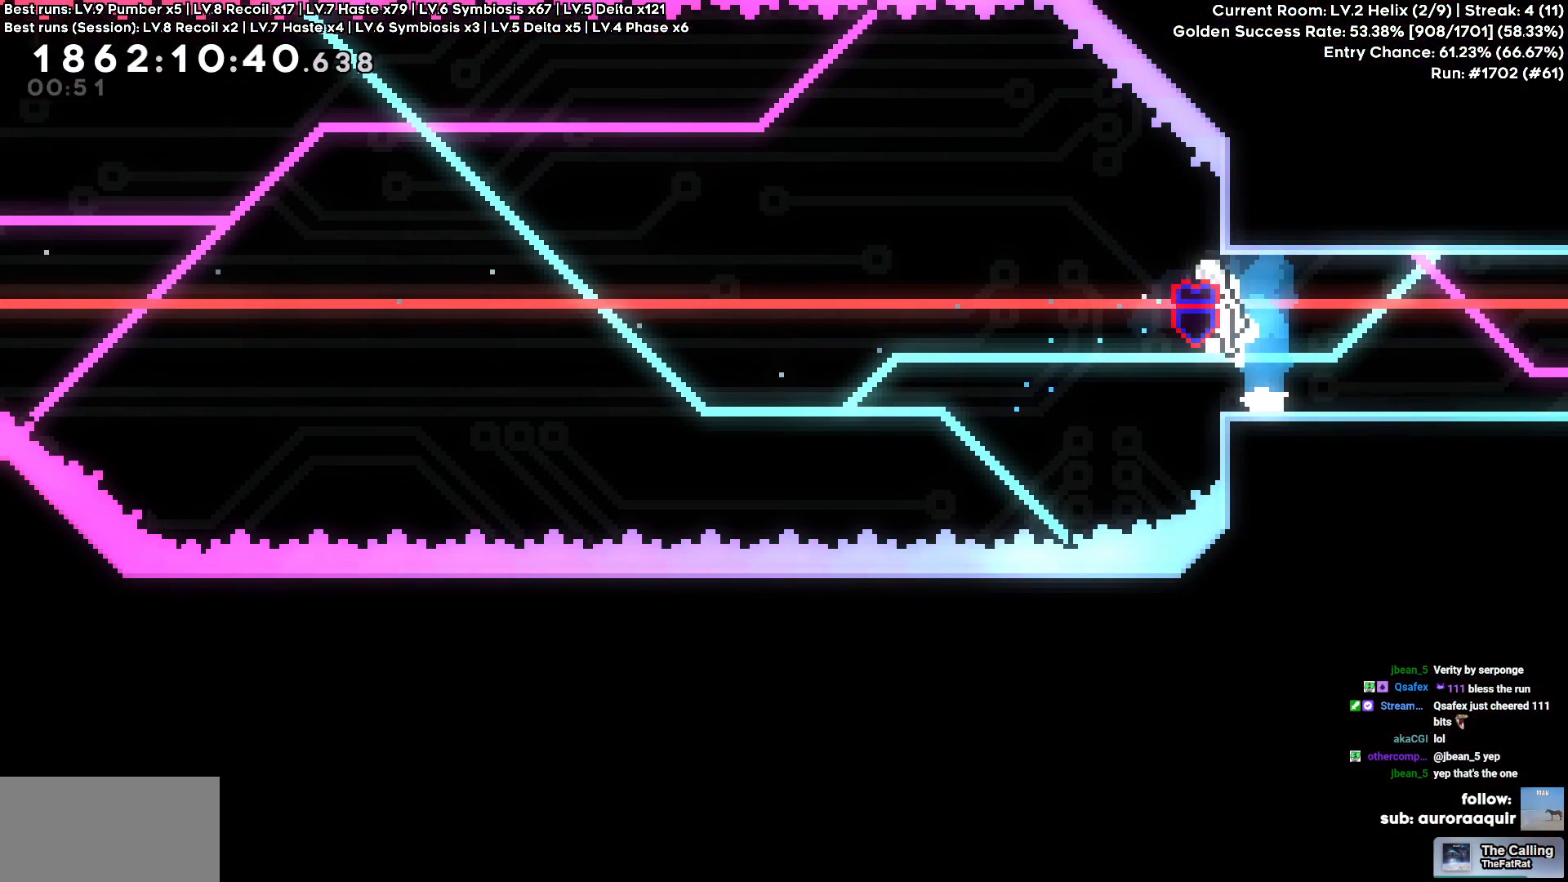
{"keys": ["w"], "events": [[66, "a", "up"], [66, "d", "down"], [350, "d", "up"], [450, "w", "down"]]}
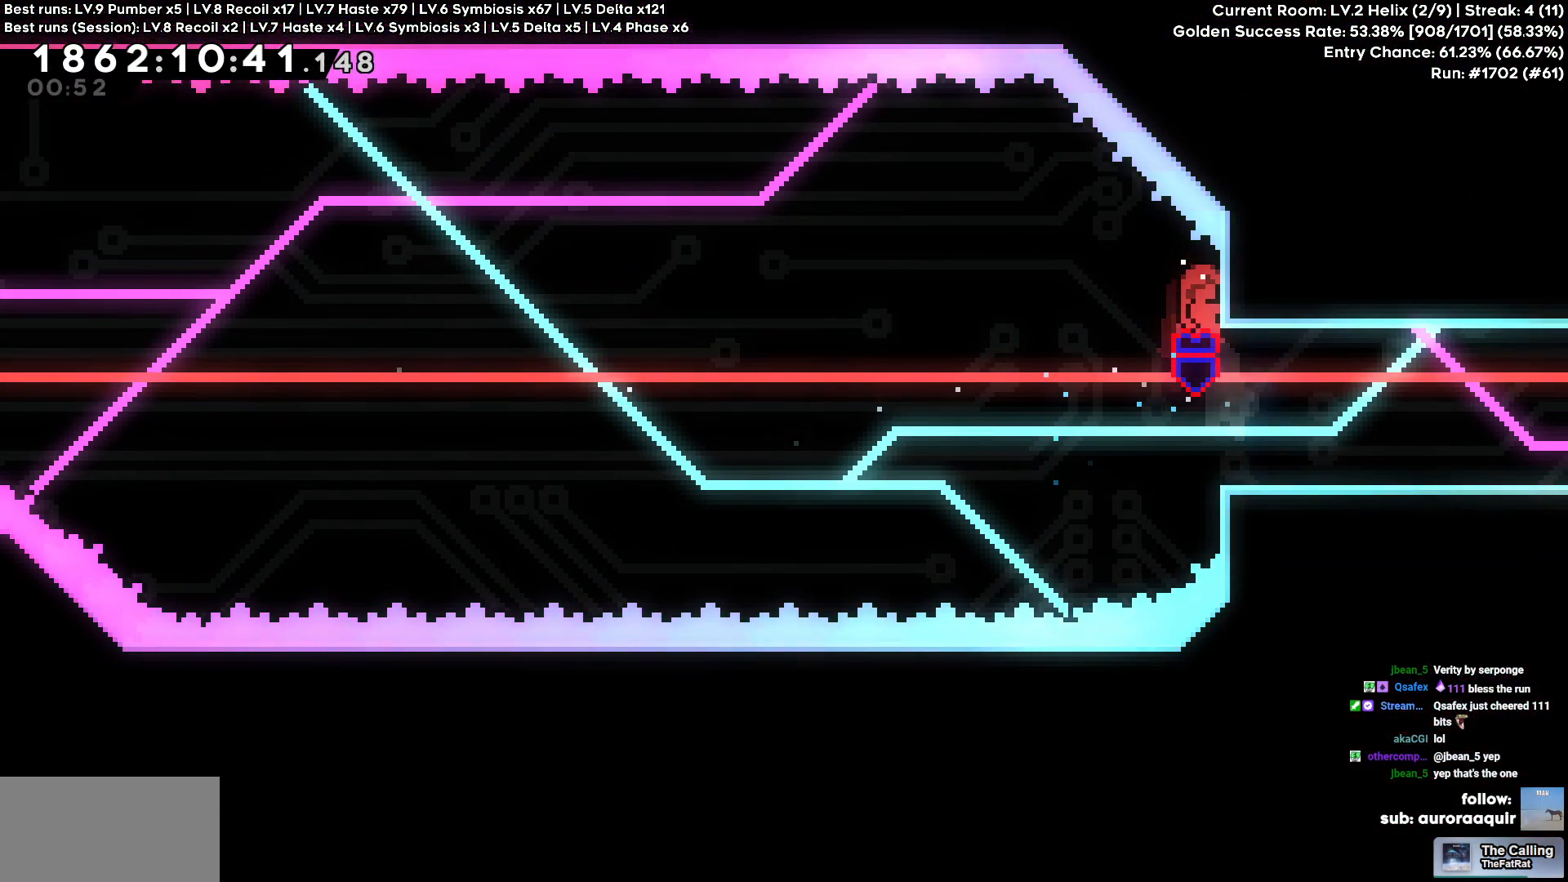
{"keys": [], "events": [[33, "w", "up"]]}